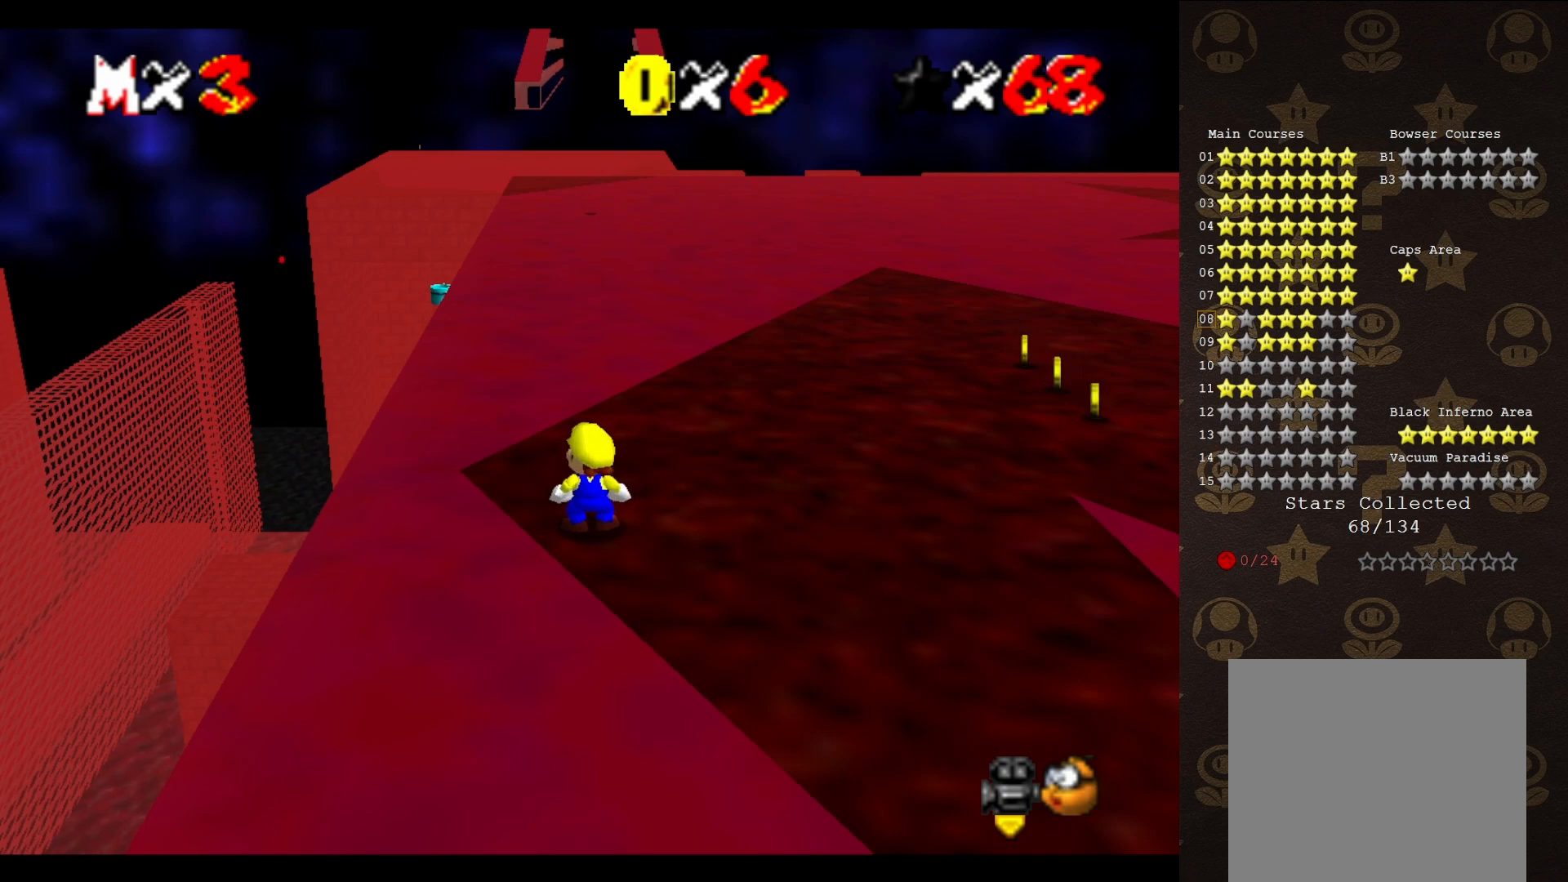
Gameplay with a controller (Nintendo layout); each line is a JSON object with the inputs held at the frame after it. "events" lists button and stick changes between this image and that frame as [ms after this image, input, new state], when the widget could be followed in between. Not read: L3 R3 Z.
{"buttons": [], "left_stick": "center", "events": [[333, "A", "down"], [433, "A", "up"]]}
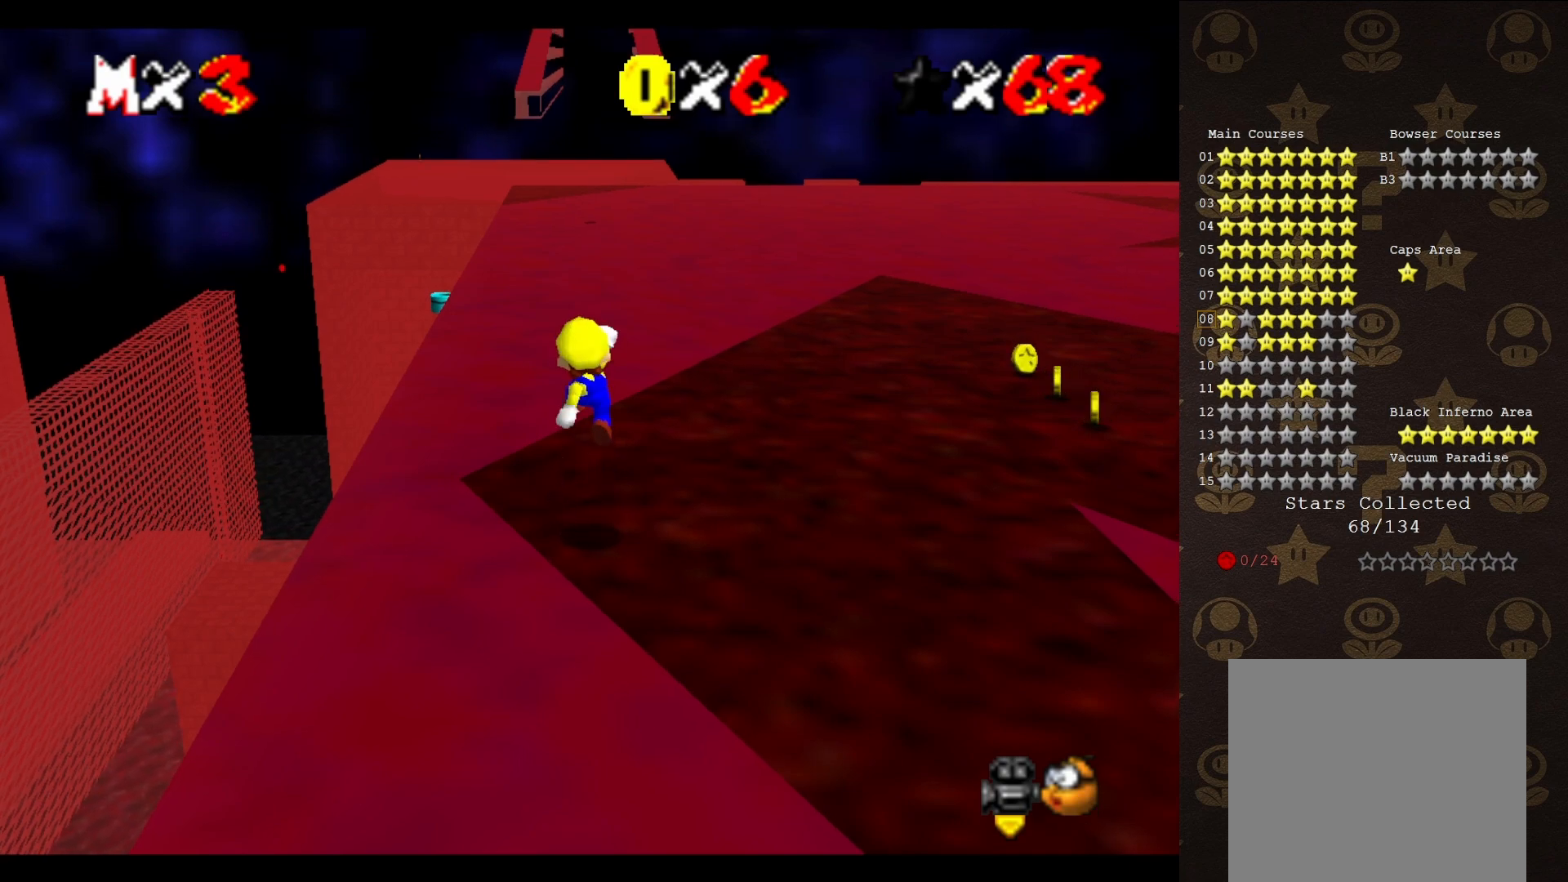
{"buttons": ["A", "B"], "left_stick": "center", "events": [[433, "A", "down"], [433, "B", "down"]]}
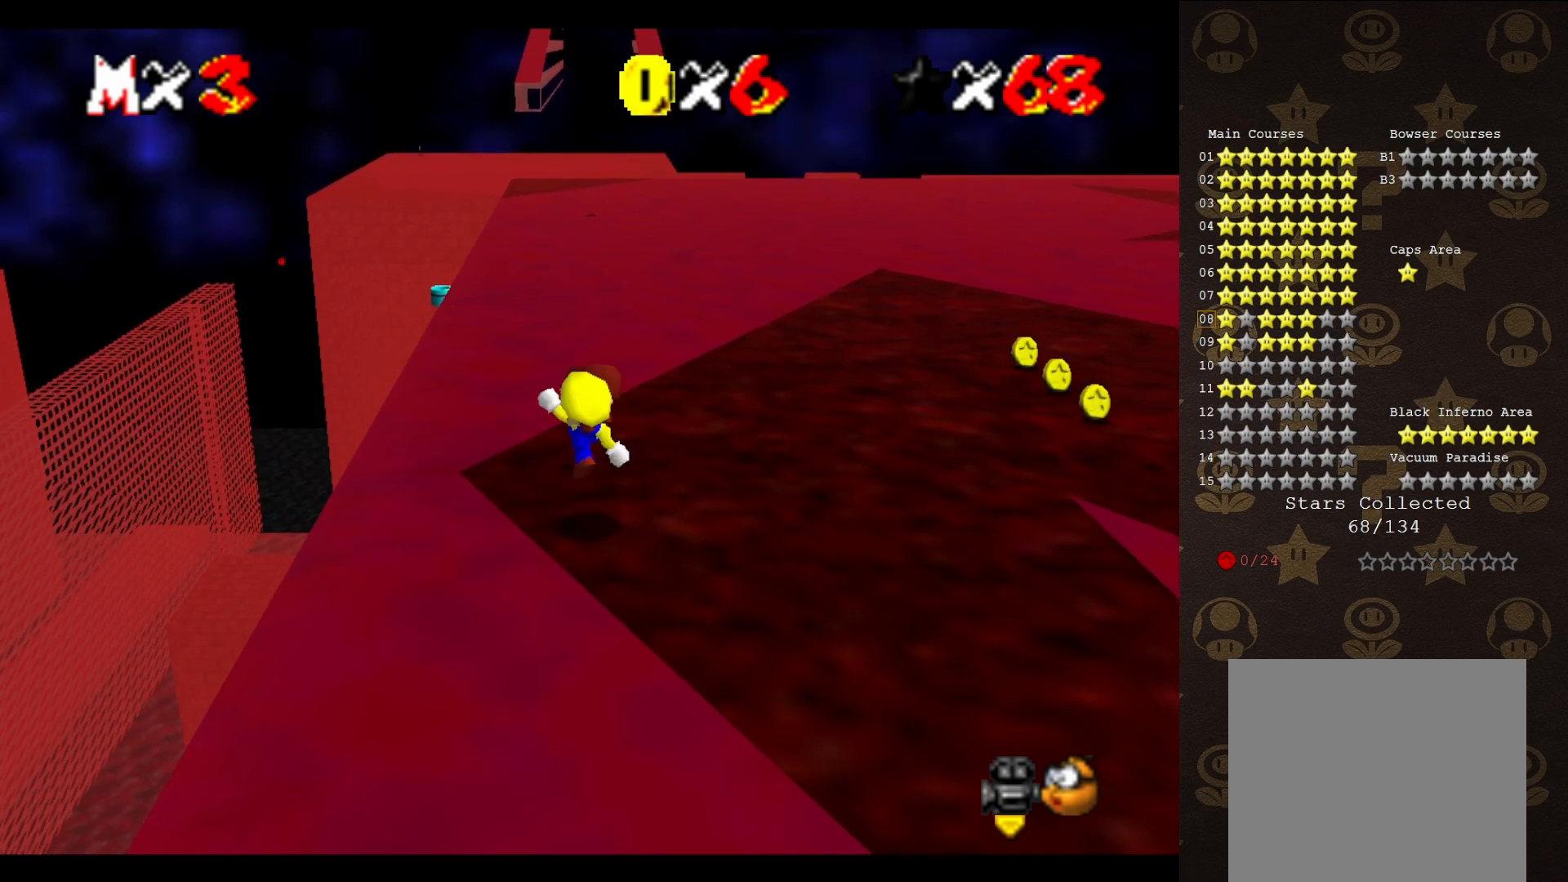
{"buttons": [], "left_stick": "up", "events": [[17, "A", "up"], [17, "B", "up"], [50, "left_stick", "up"]]}
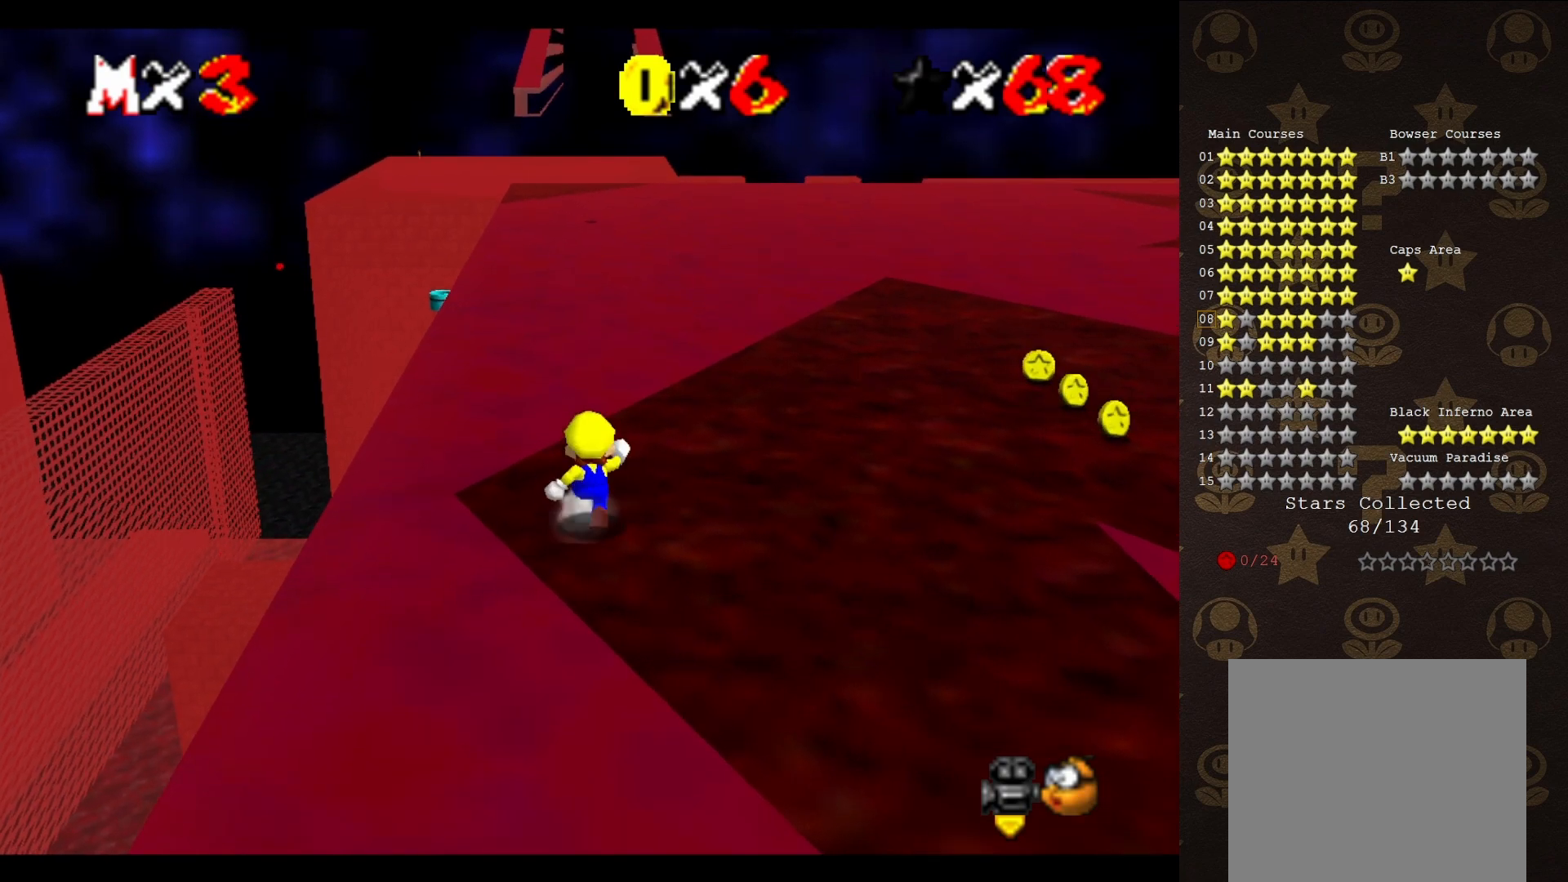
{"buttons": [], "left_stick": "down-left", "events": [[133, "A", "down"], [167, "left_stick", "down-left"], [250, "A", "up"]]}
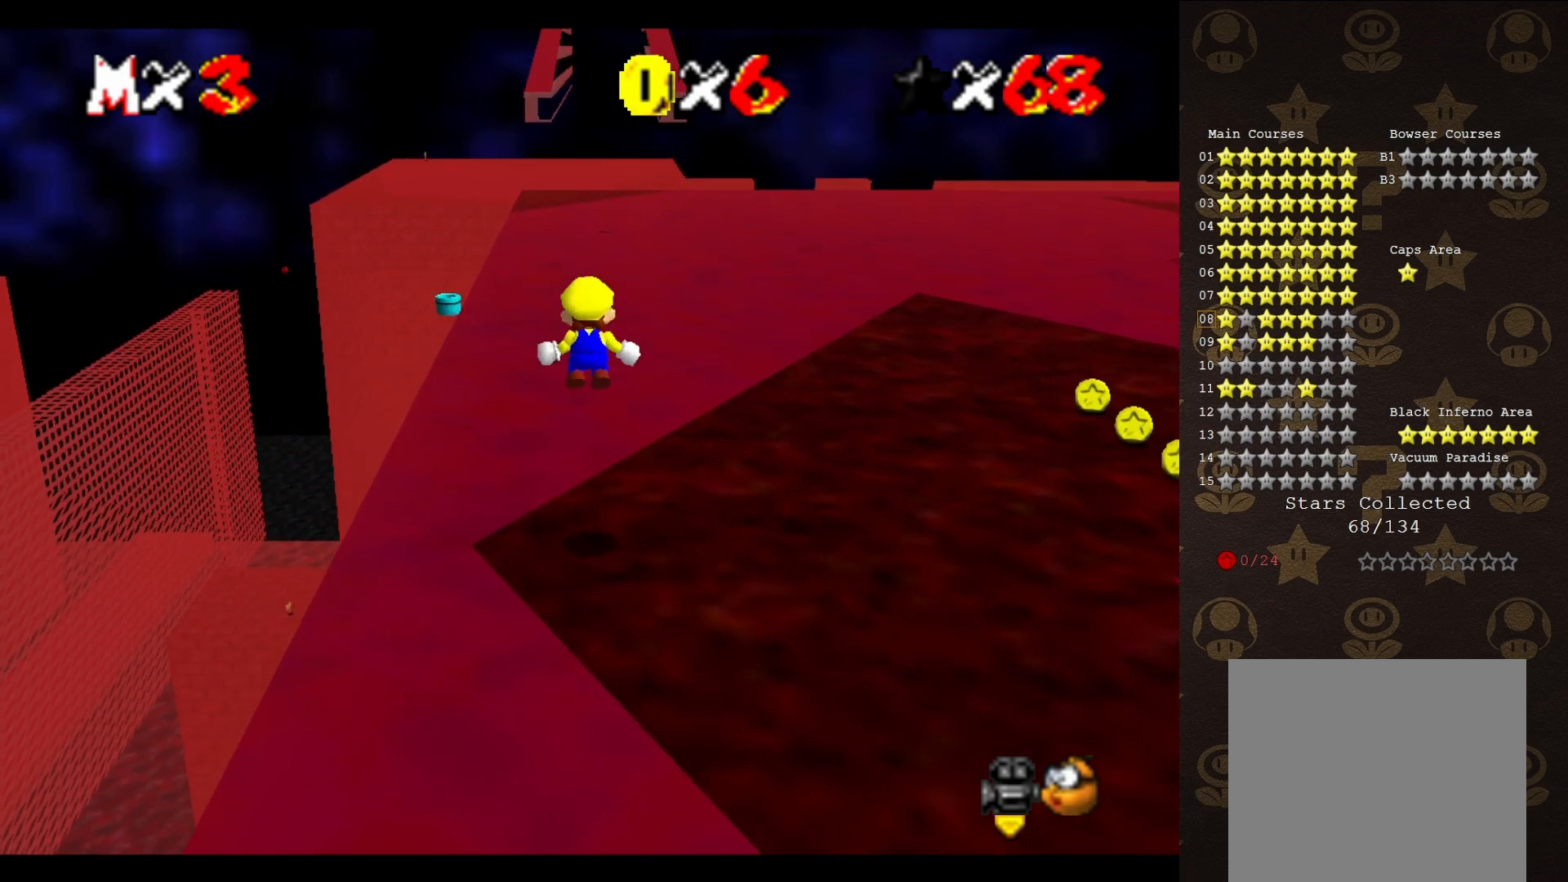
{"buttons": [], "left_stick": "down", "events": [[33, "left_stick", "center"], [283, "left_stick", "down"]]}
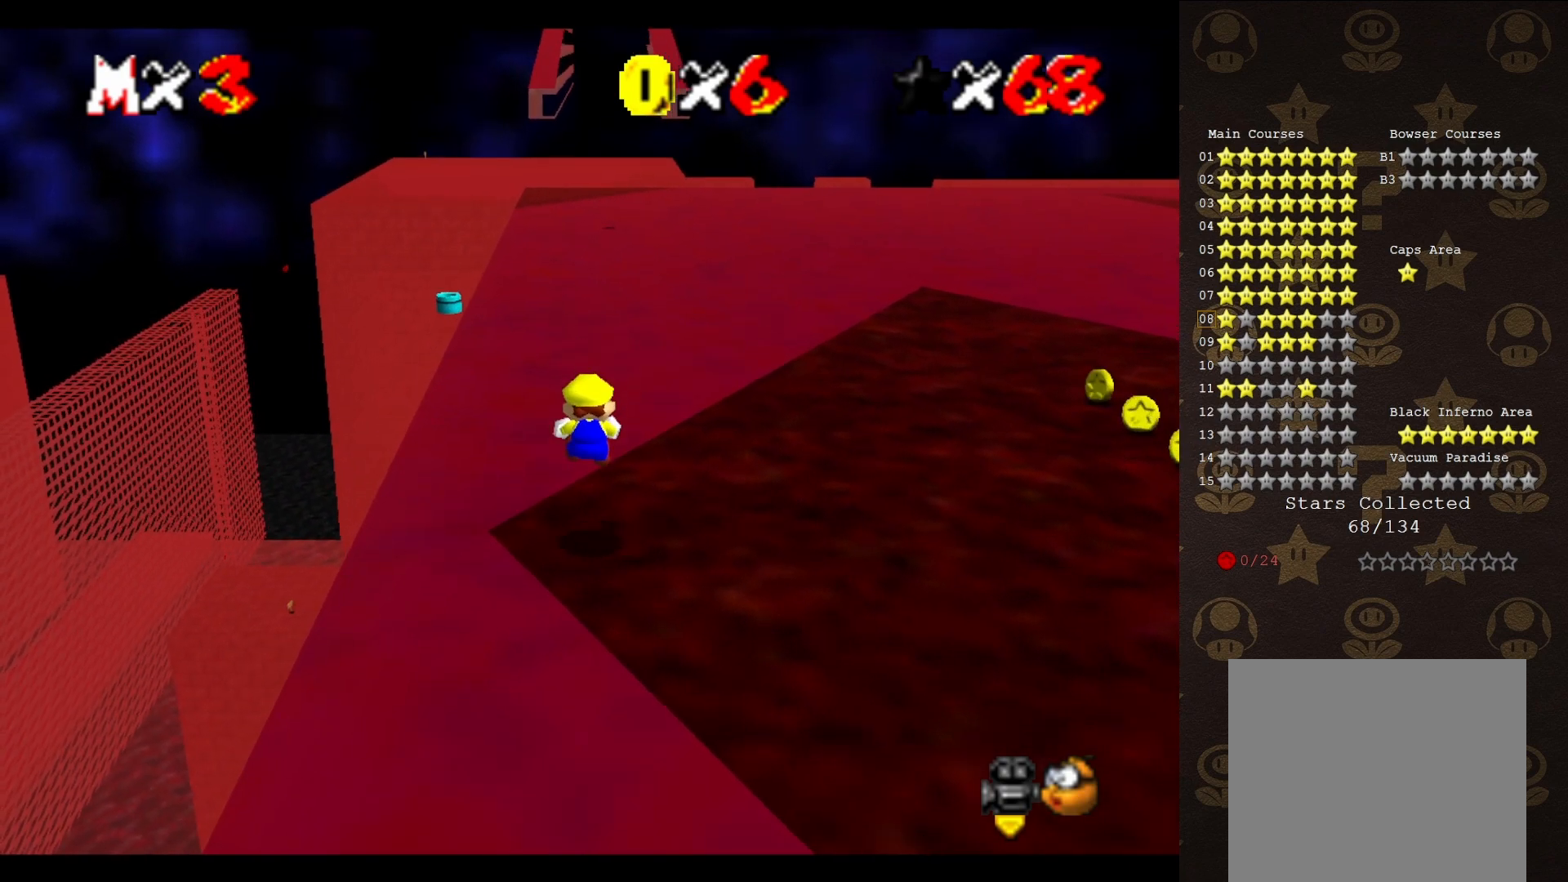
{"buttons": ["A"], "left_stick": "up", "events": [[83, "left_stick", "down-left"], [217, "A", "down"], [300, "left_stick", "up-left"], [367, "left_stick", "center"], [500, "left_stick", "up"]]}
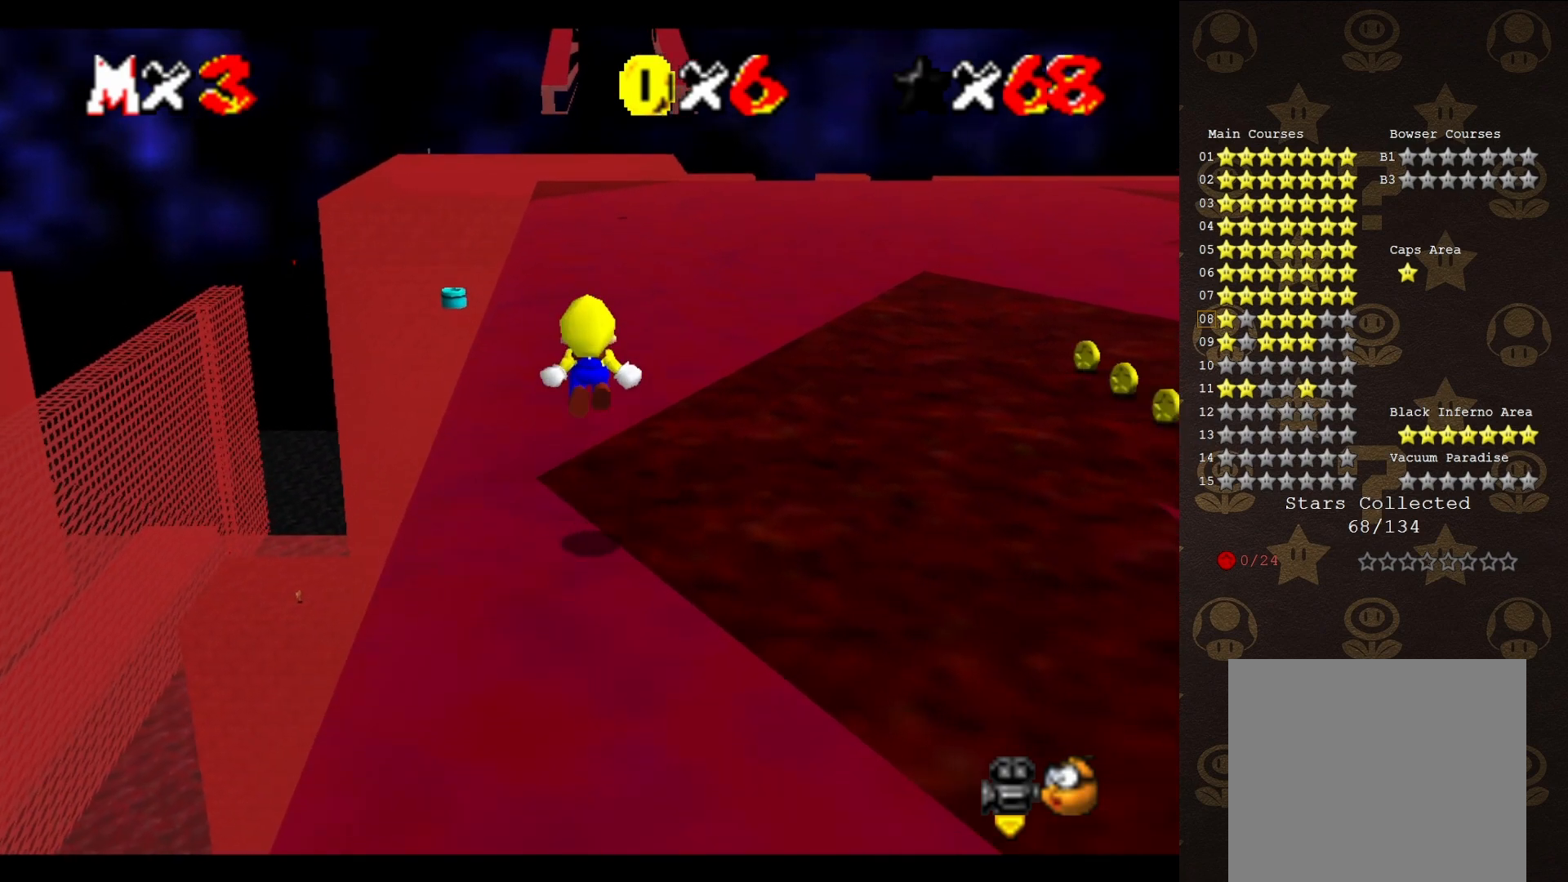
{"buttons": ["A"], "left_stick": "up", "events": []}
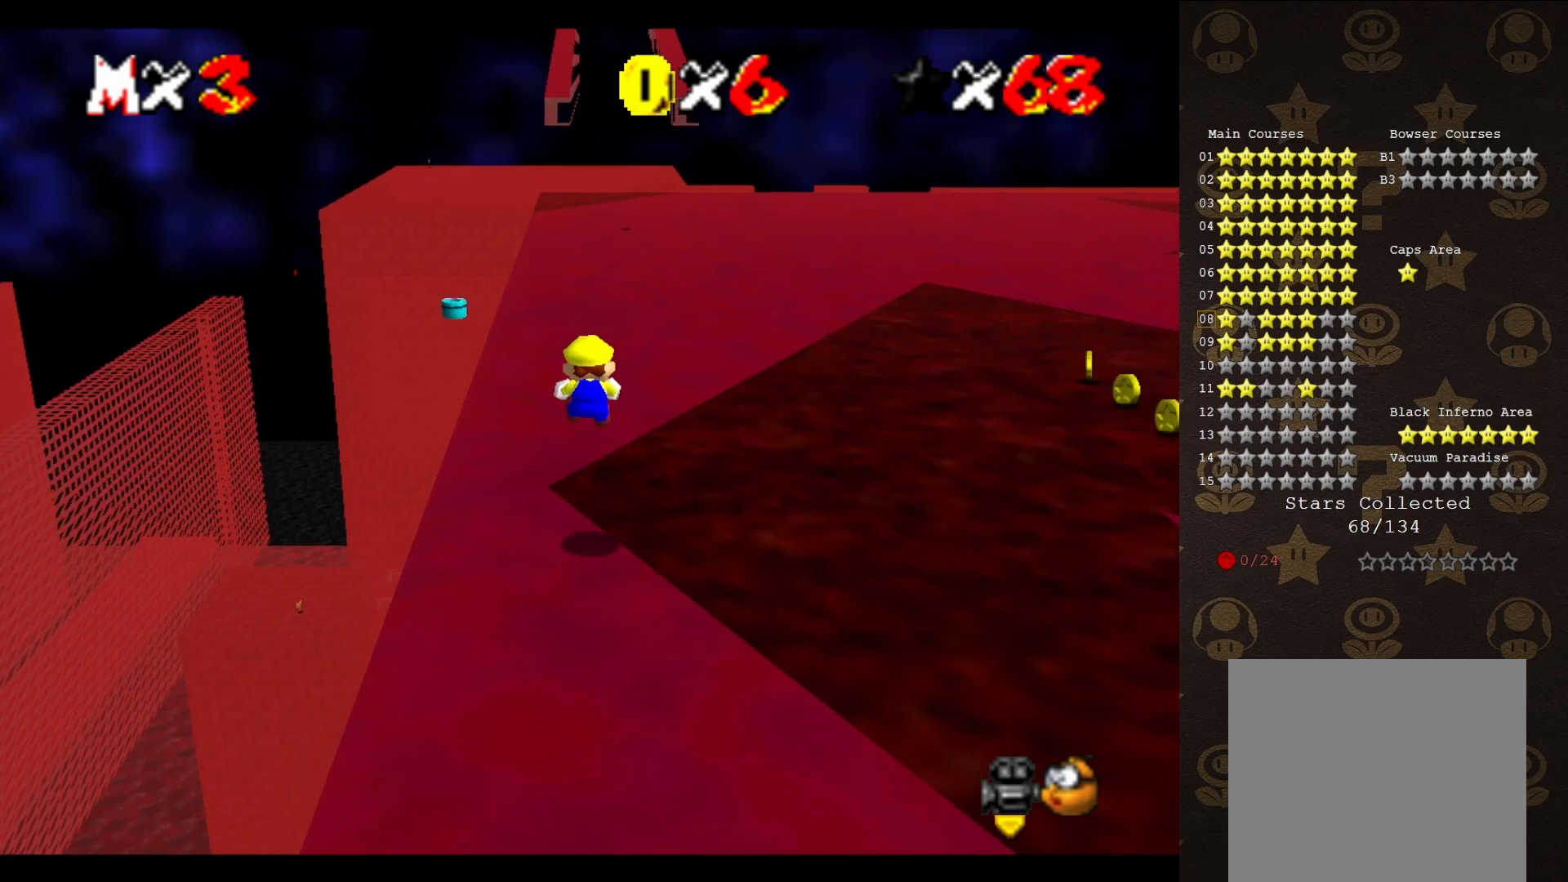
{"buttons": [], "left_stick": "left", "events": [[100, "A", "up"], [283, "A", "down"], [317, "left_stick", "left"], [500, "A", "up"]]}
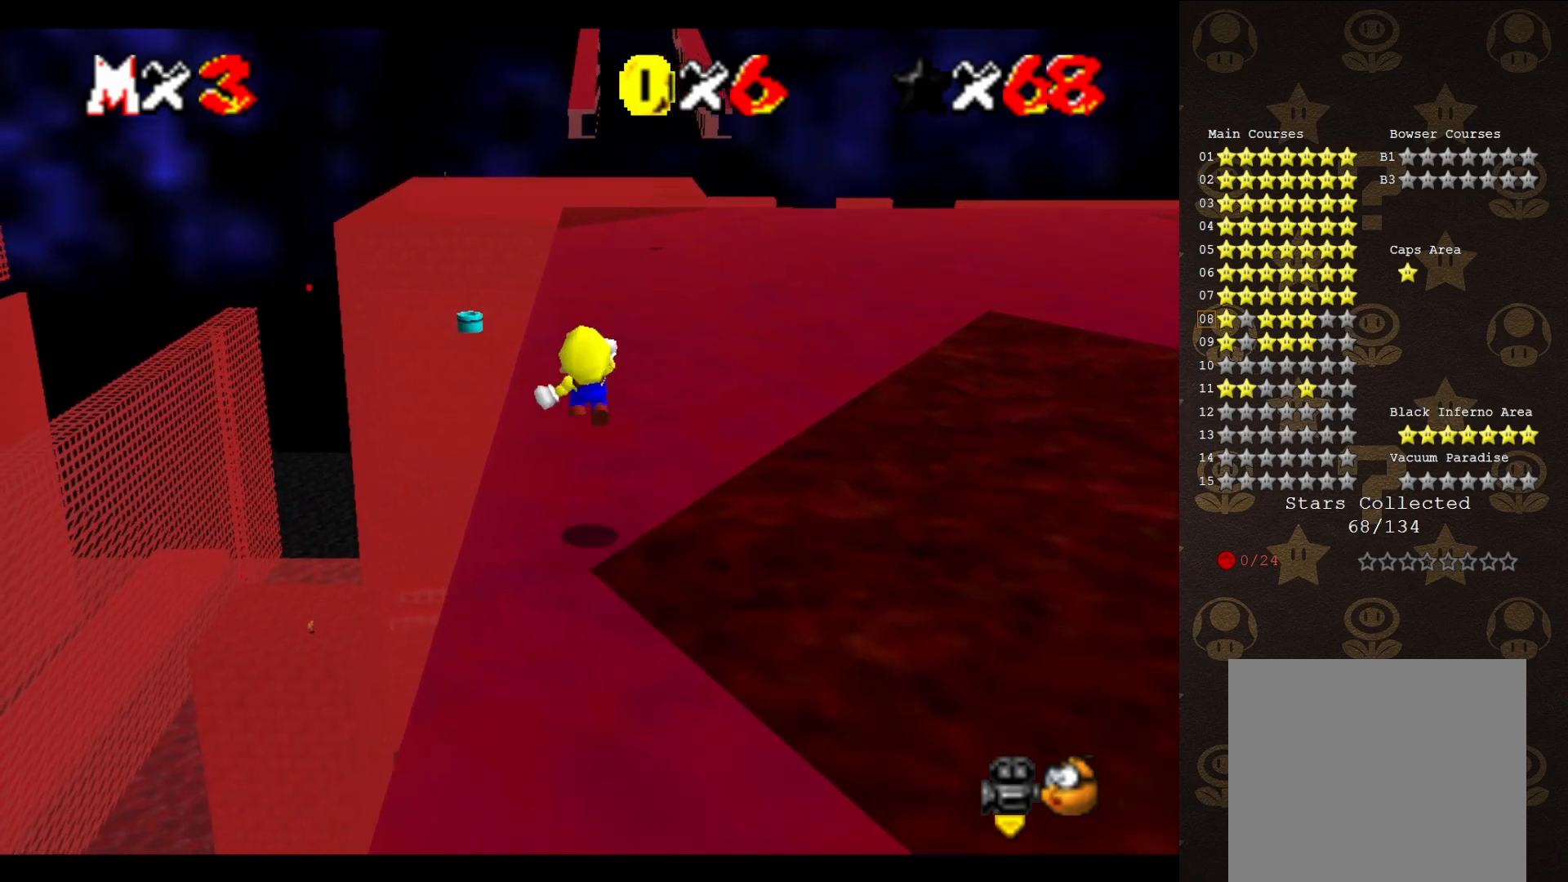
{"buttons": ["START"], "left_stick": "left", "events": [[167, "START", "down"], [317, "START", "up"], [483, "START", "down"]]}
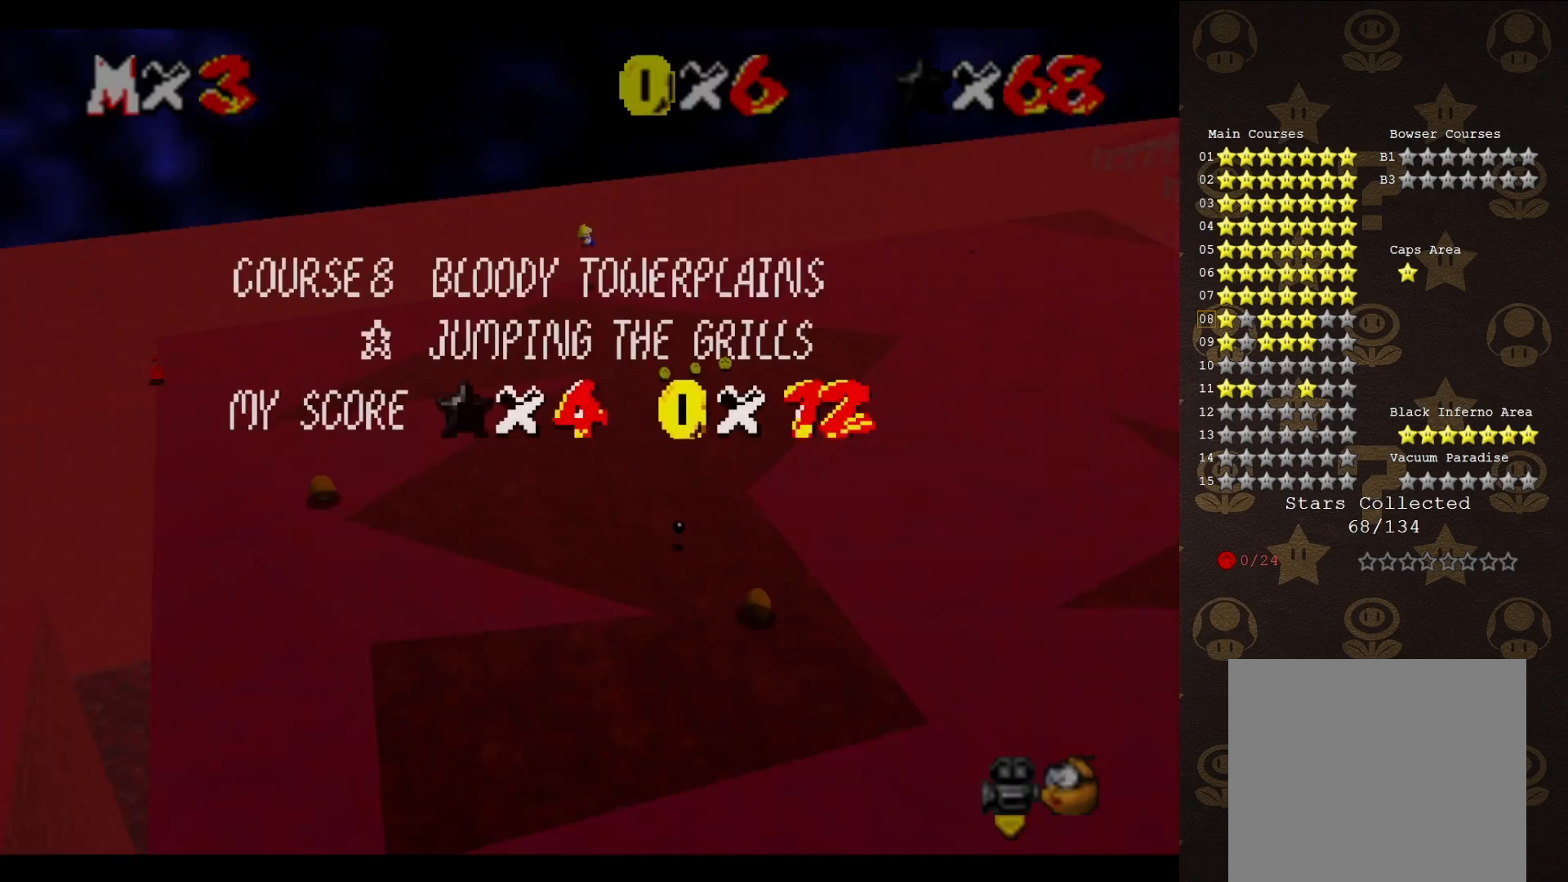
{"buttons": [], "left_stick": "left", "events": [[50, "START", "up"], [183, "START", "down"], [250, "START", "up"]]}
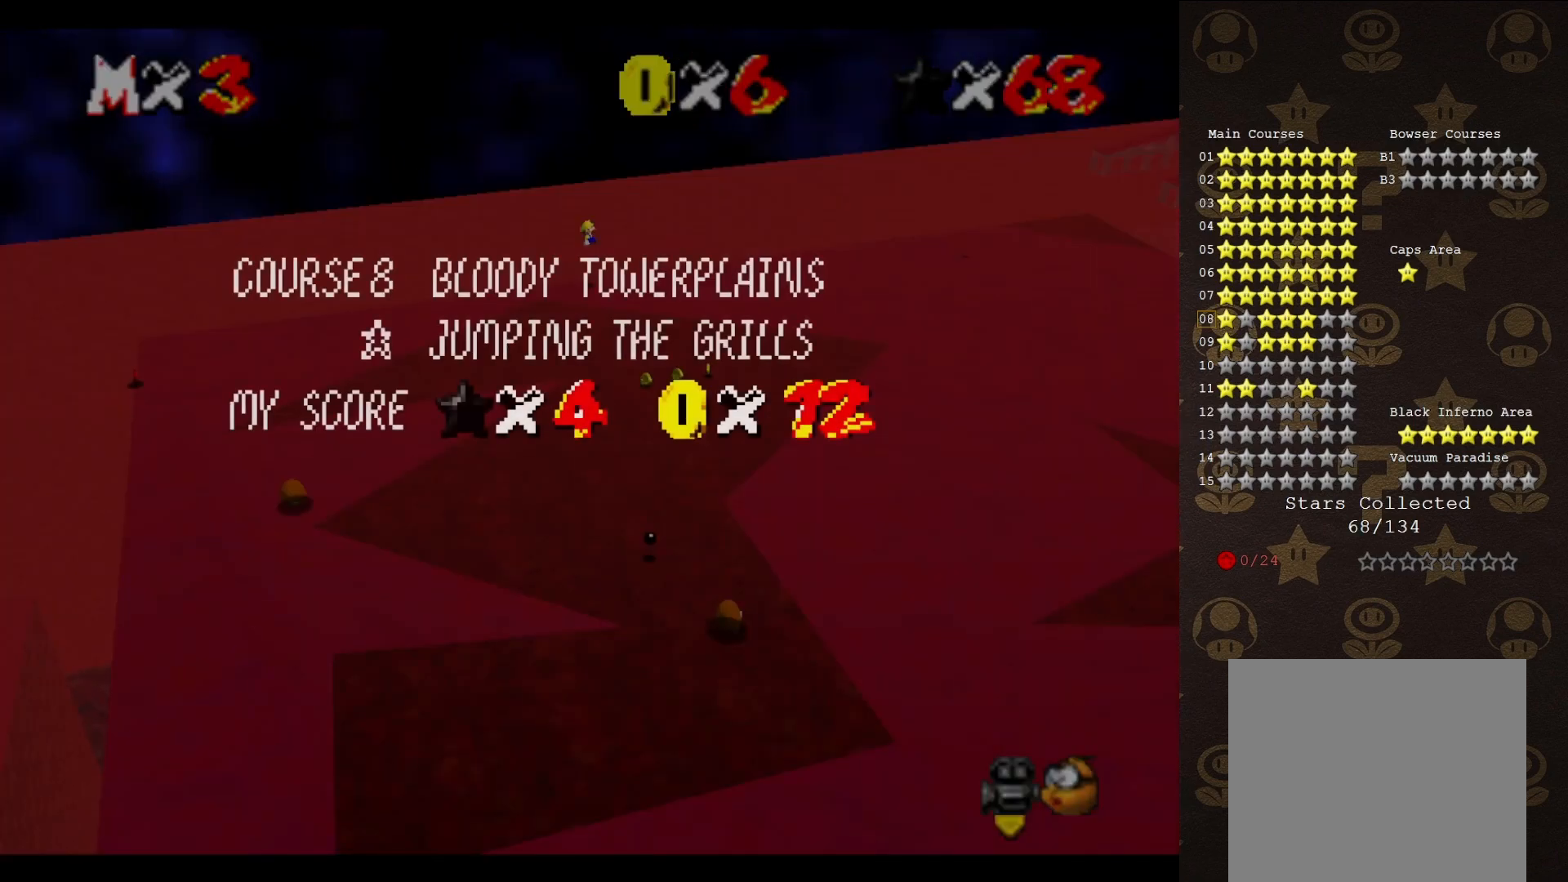
{"buttons": [], "left_stick": "left", "events": [[50, "START", "down"], [150, "START", "up"], [217, "START", "down"], [267, "START", "up"]]}
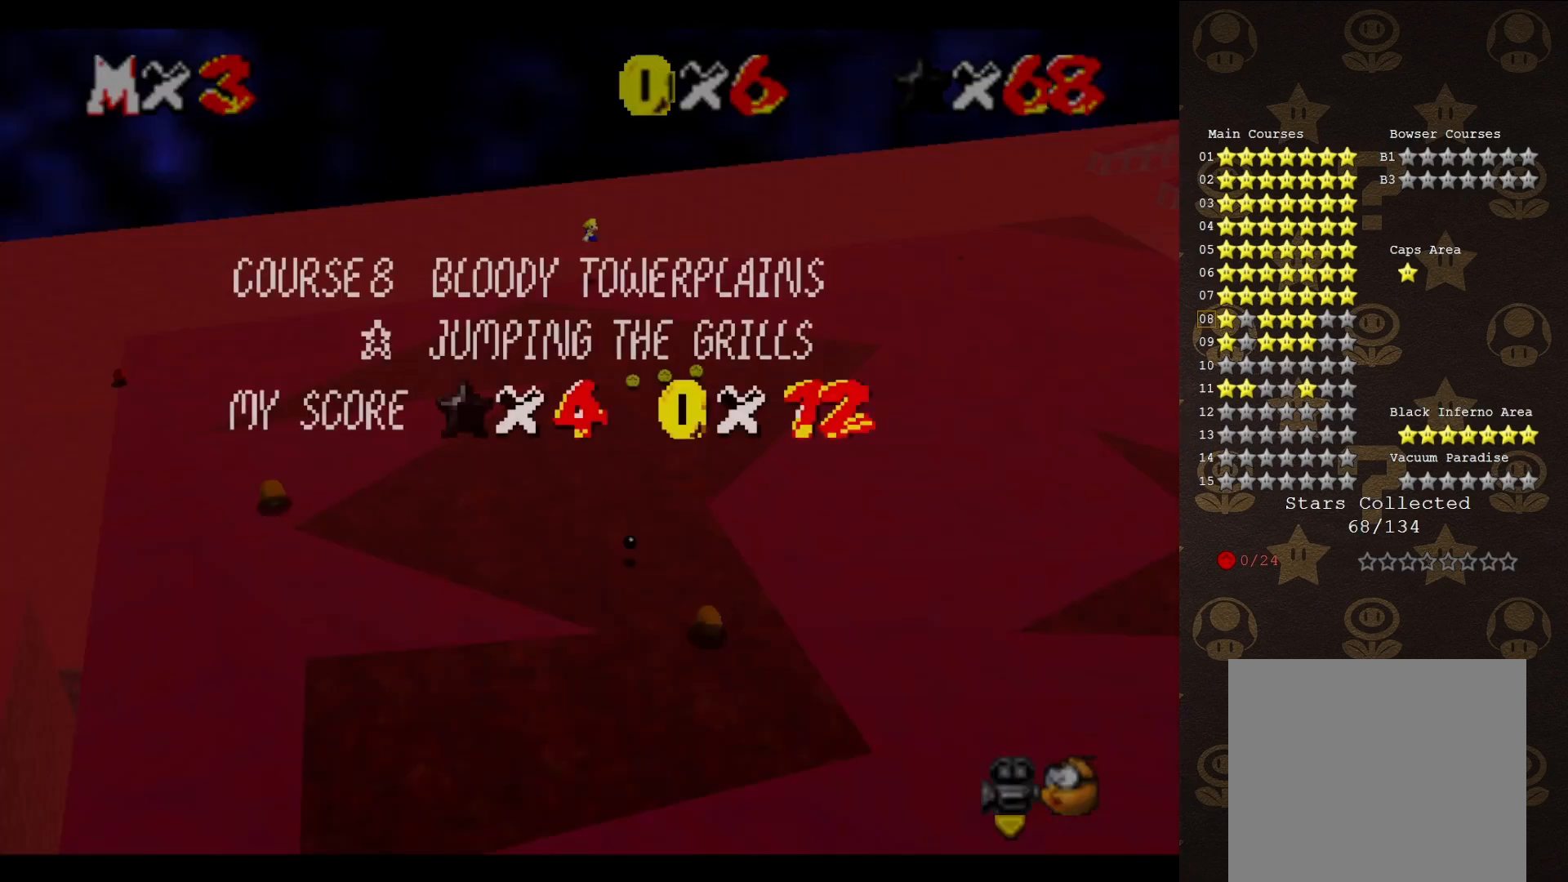
{"buttons": [], "left_stick": "up-left", "events": [[133, "START", "down"], [183, "START", "up"], [250, "START", "down"], [317, "START", "up"], [383, "left_stick", "up-left"]]}
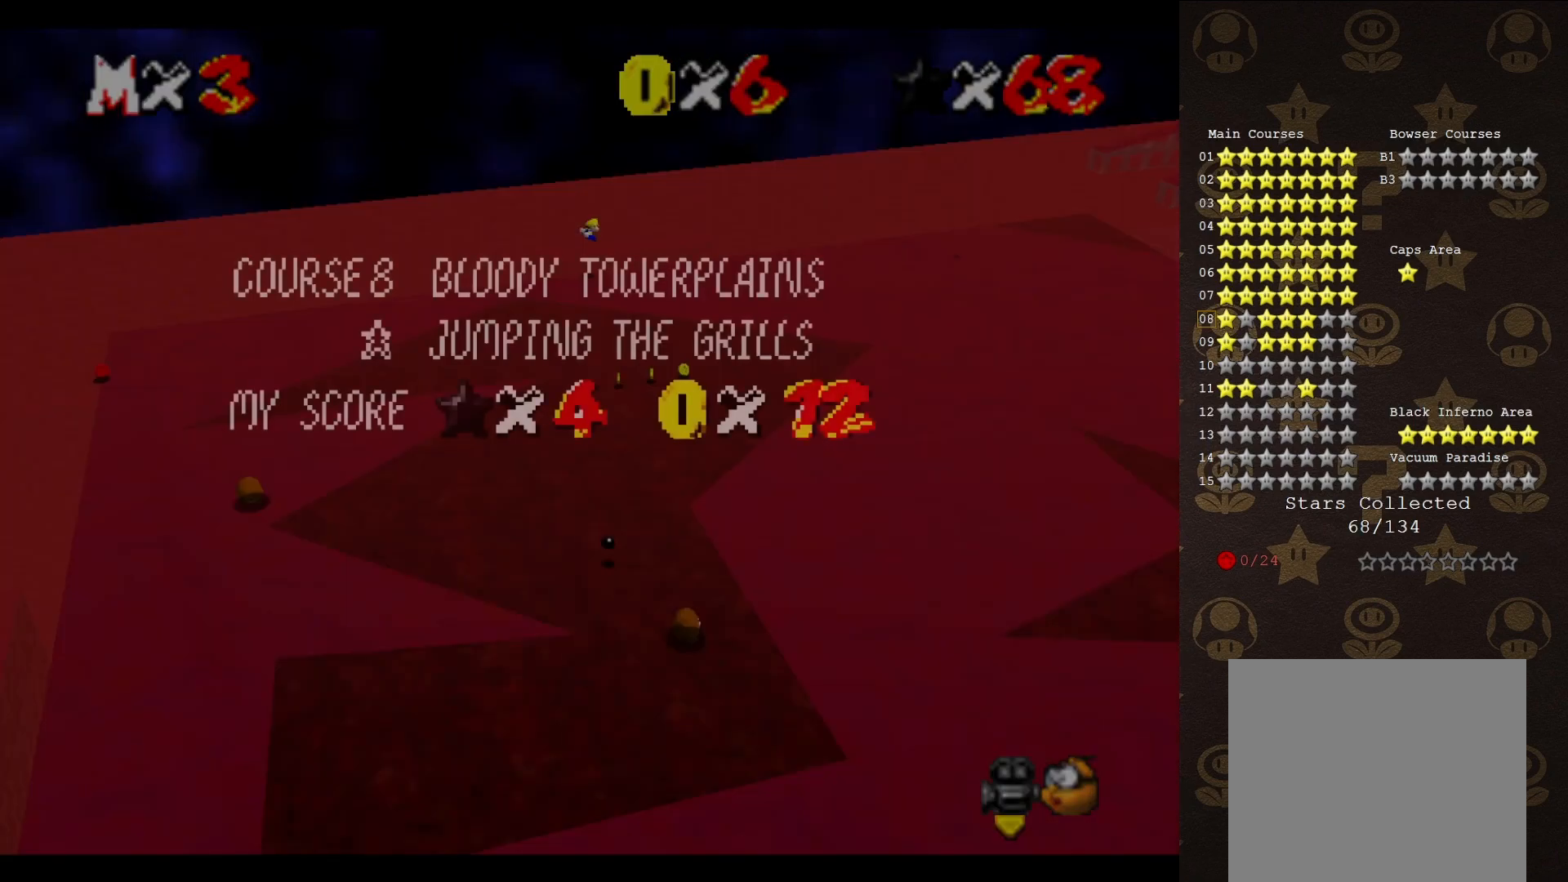
{"buttons": [], "left_stick": "up-left", "events": [[167, "START", "down"], [233, "START", "up"], [300, "START", "down"], [400, "START", "up"]]}
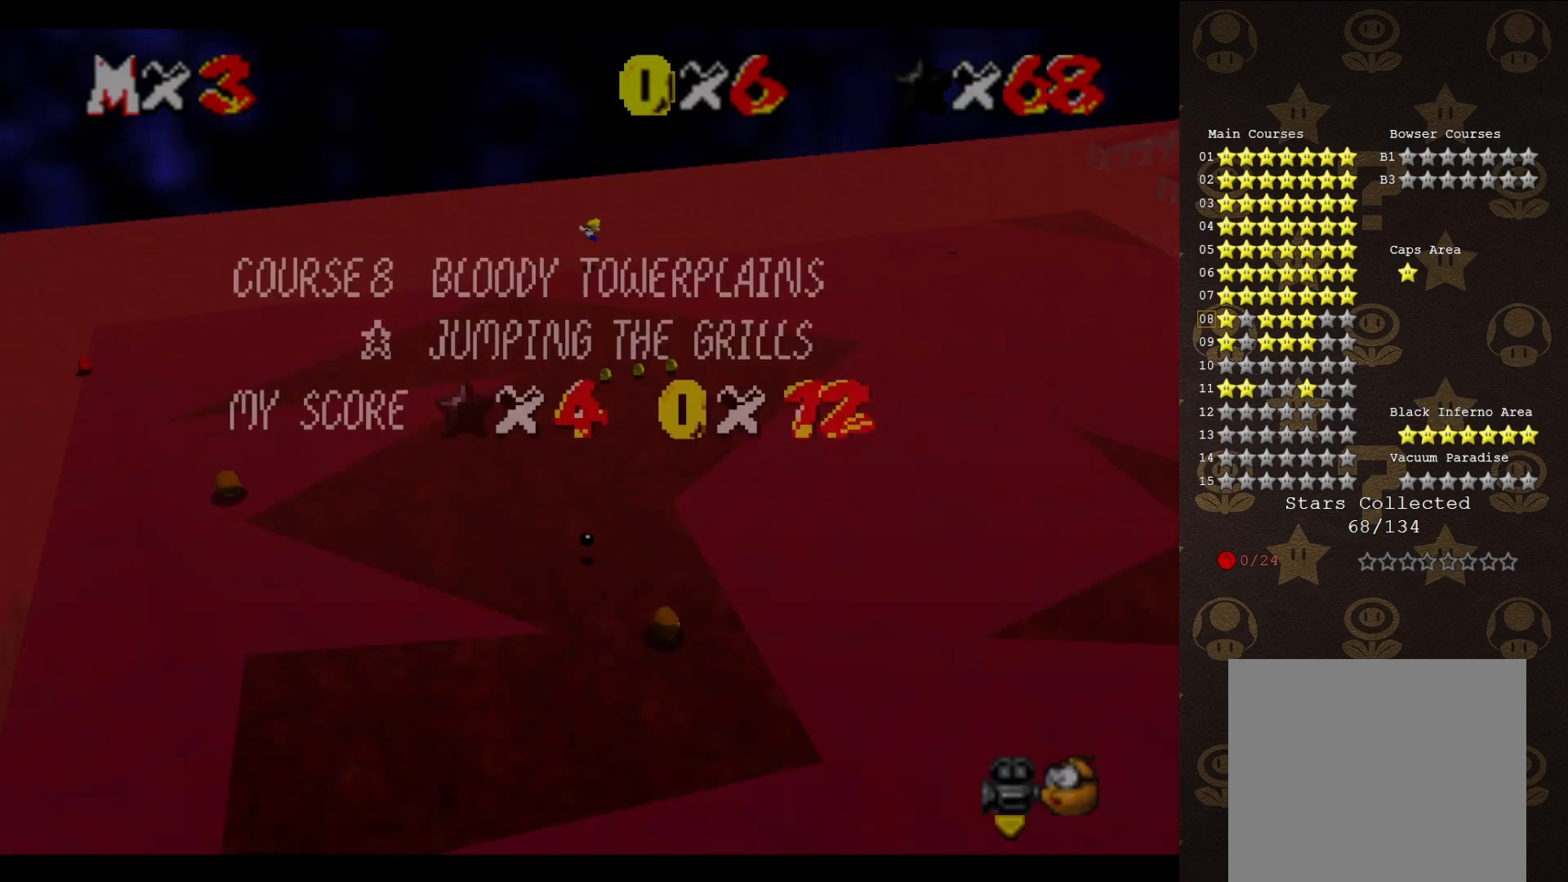
{"buttons": [], "left_stick": "up", "events": [[183, "START", "down"], [233, "START", "up"], [300, "START", "down"], [367, "left_stick", "up"], [400, "START", "up"]]}
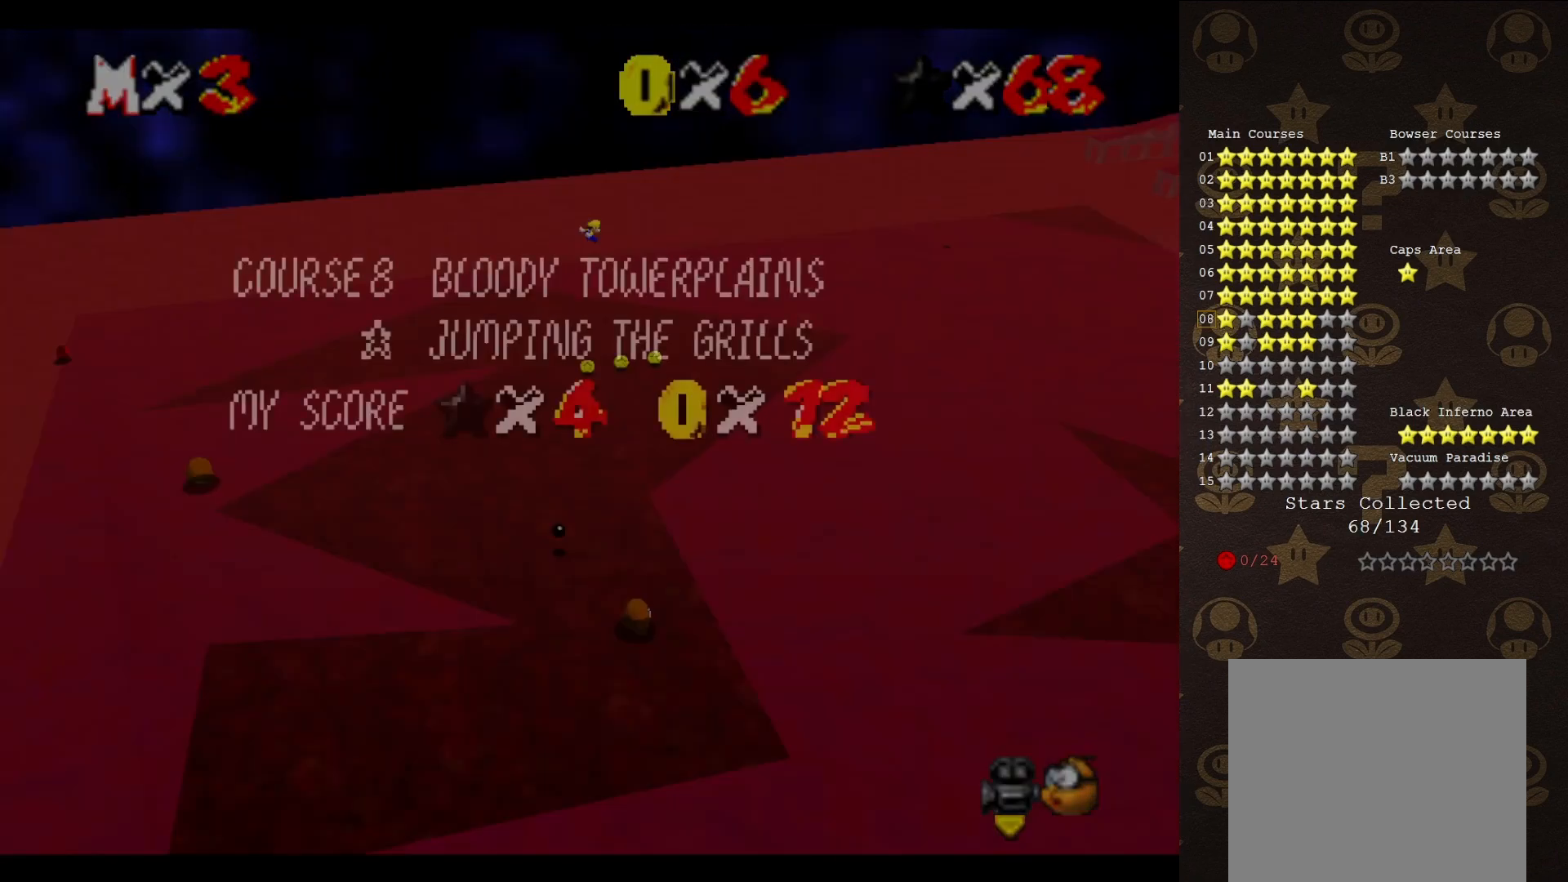
{"buttons": [], "left_stick": "up", "events": [[217, "START", "down"], [267, "START", "up"], [350, "START", "down"], [417, "START", "up"]]}
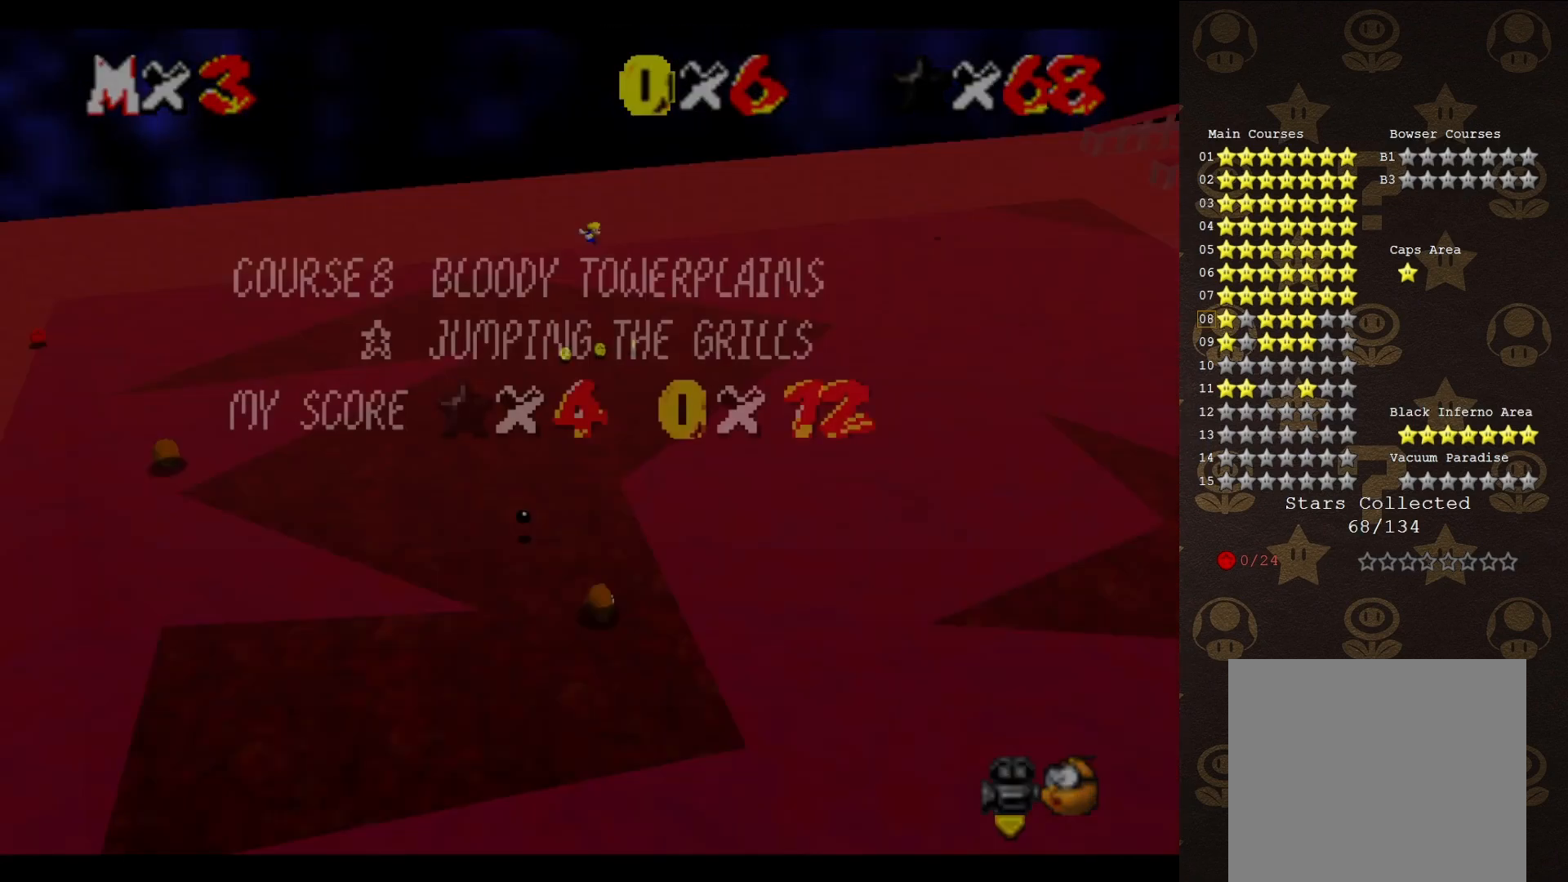
{"buttons": [], "left_stick": "up-right", "events": [[167, "START", "down"], [250, "START", "up"], [317, "START", "down"], [350, "left_stick", "up-right"], [383, "START", "up"]]}
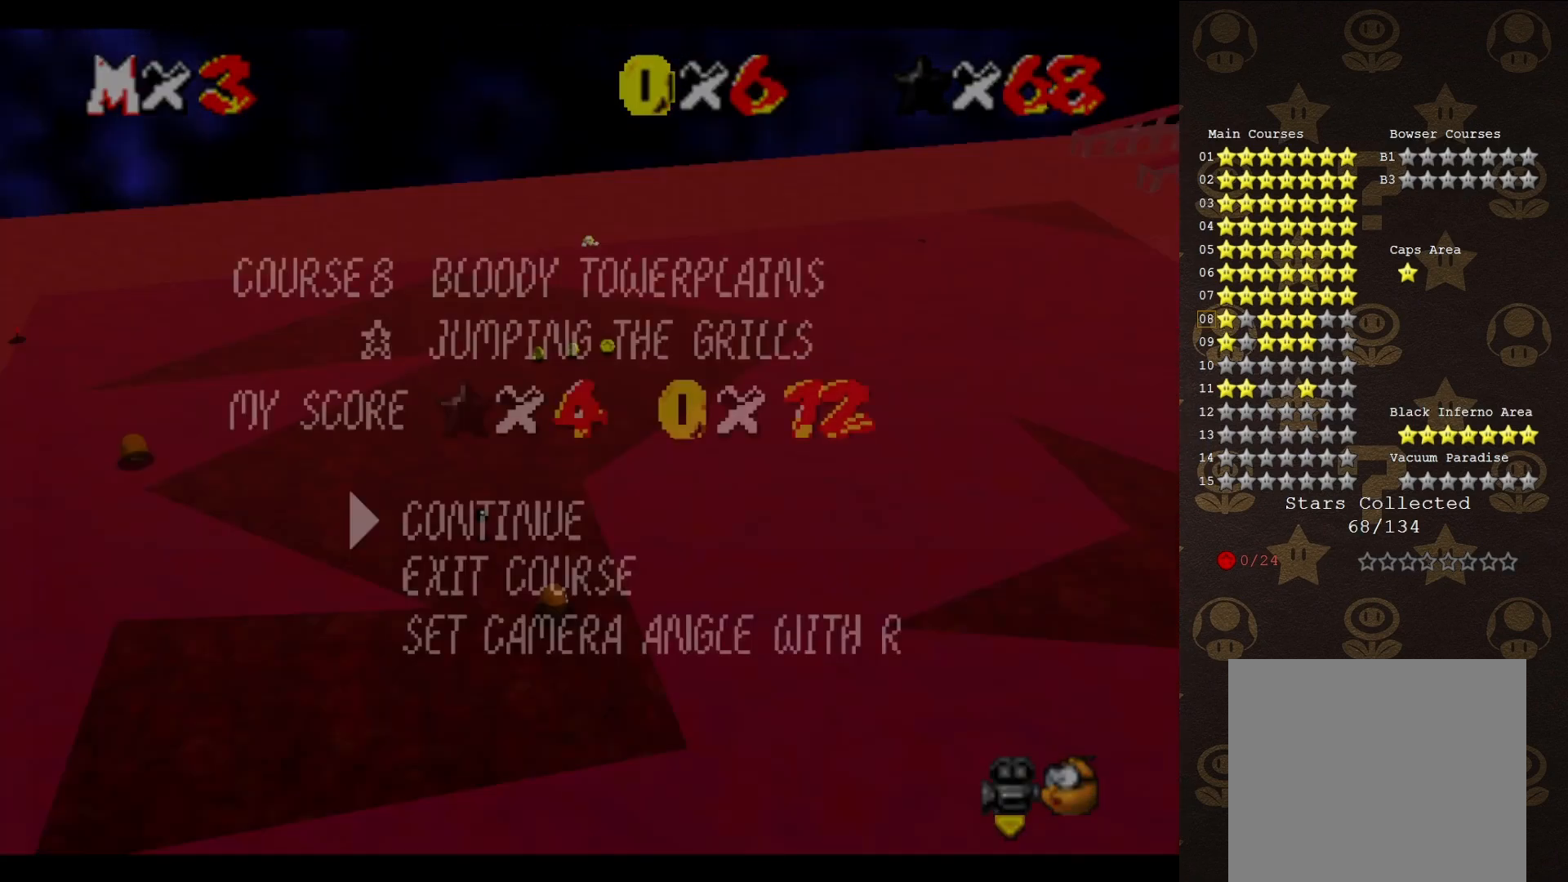
{"buttons": [], "left_stick": "up-right", "events": [[300, "START", "down"], [400, "START", "up"]]}
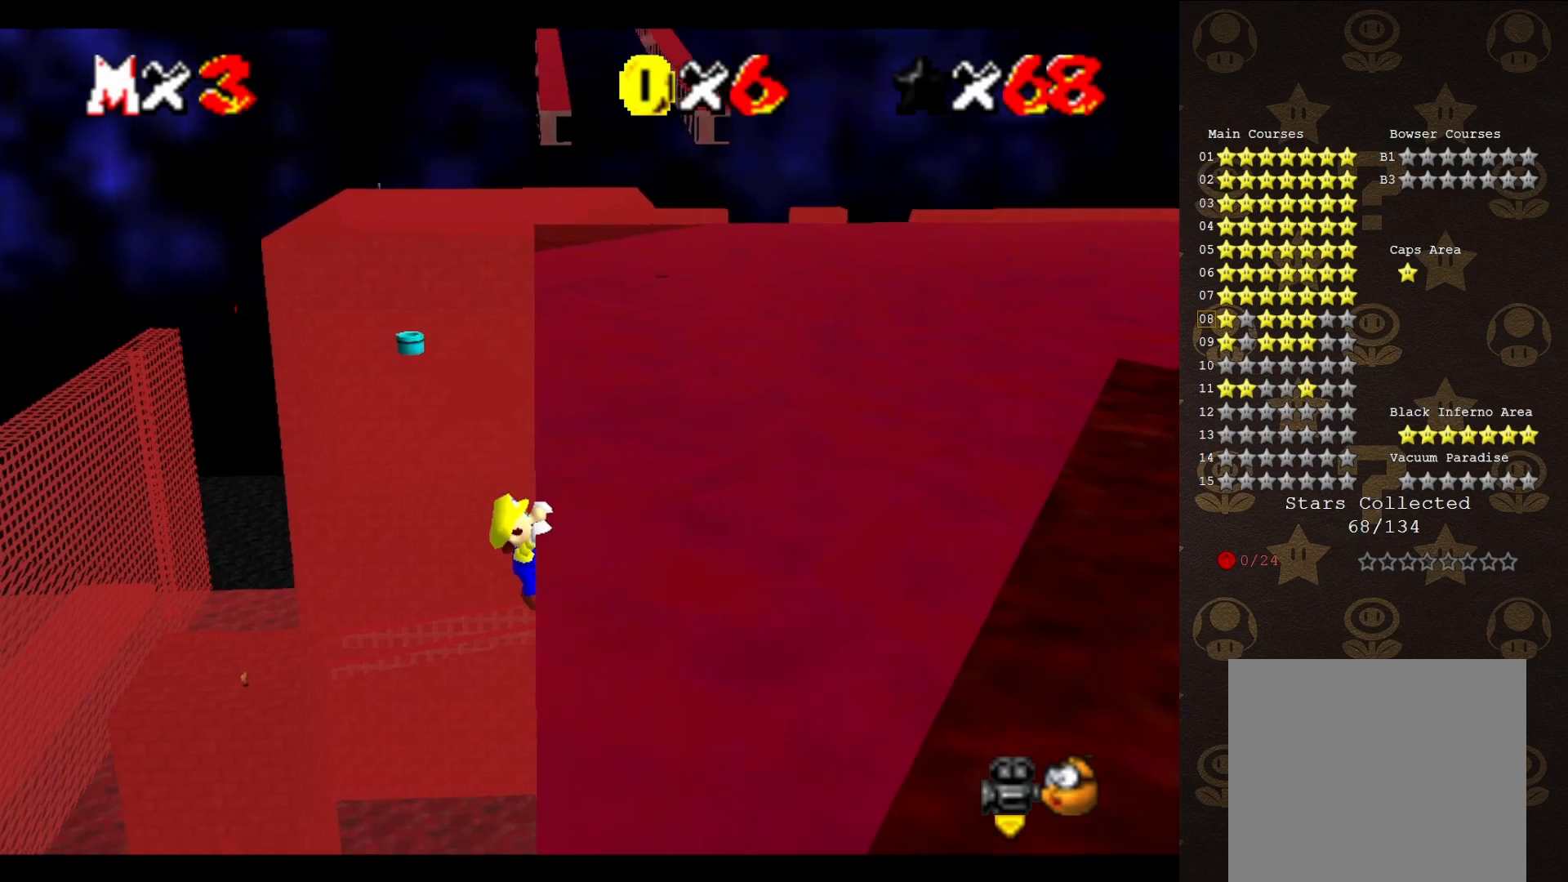
{"buttons": [], "left_stick": "center", "events": [[267, "left_stick", "center"]]}
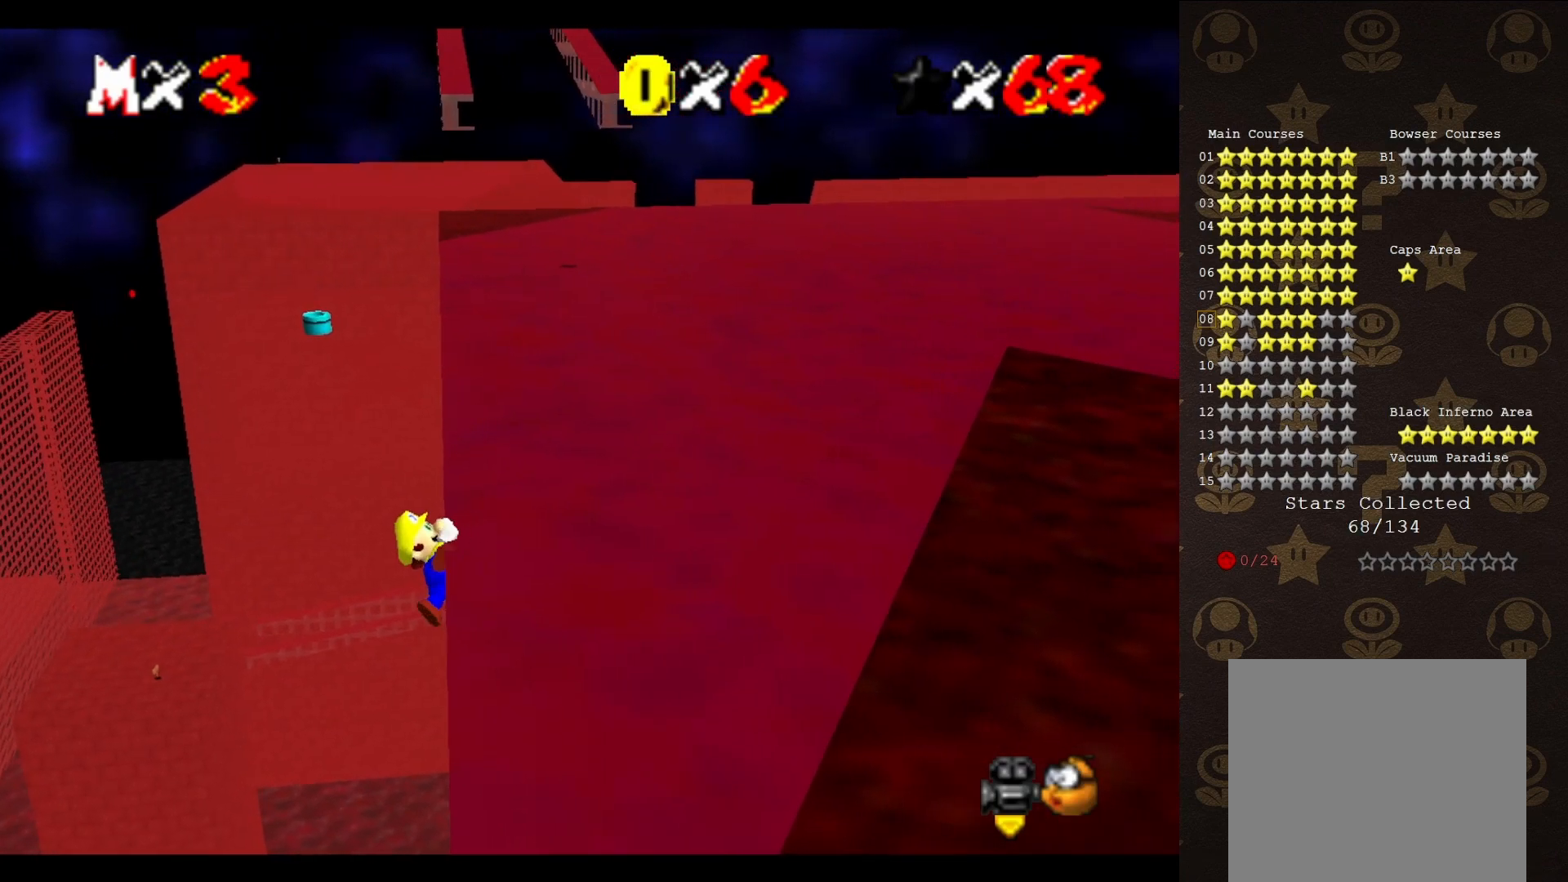
{"buttons": [], "left_stick": "center", "events": []}
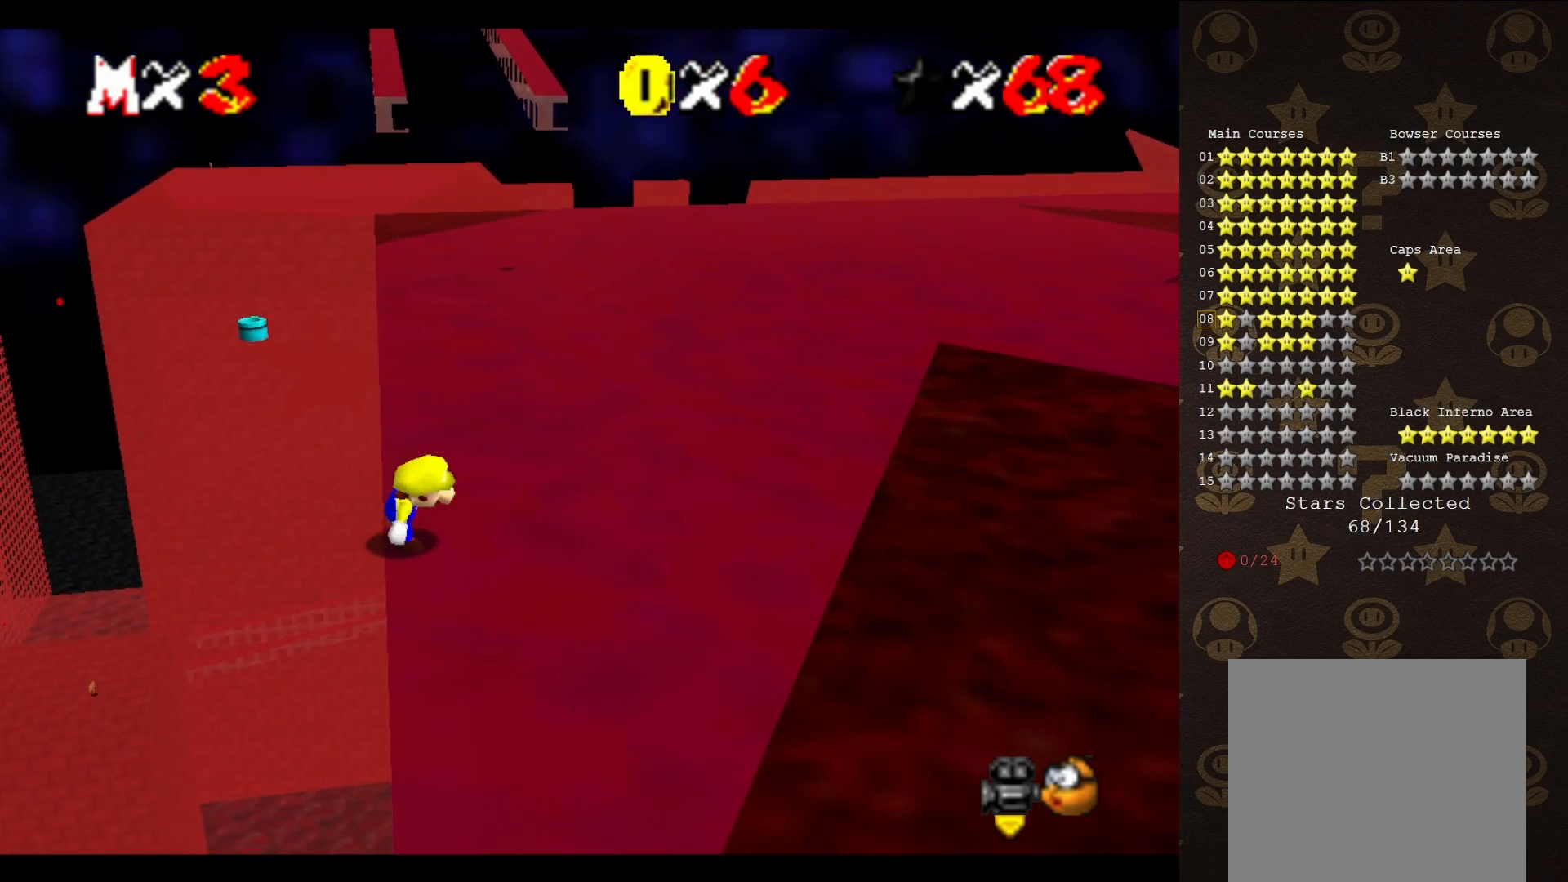
{"buttons": ["A"], "left_stick": "up-left", "events": [[217, "A", "down"], [250, "left_stick", "left"], [350, "left_stick", "up-left"]]}
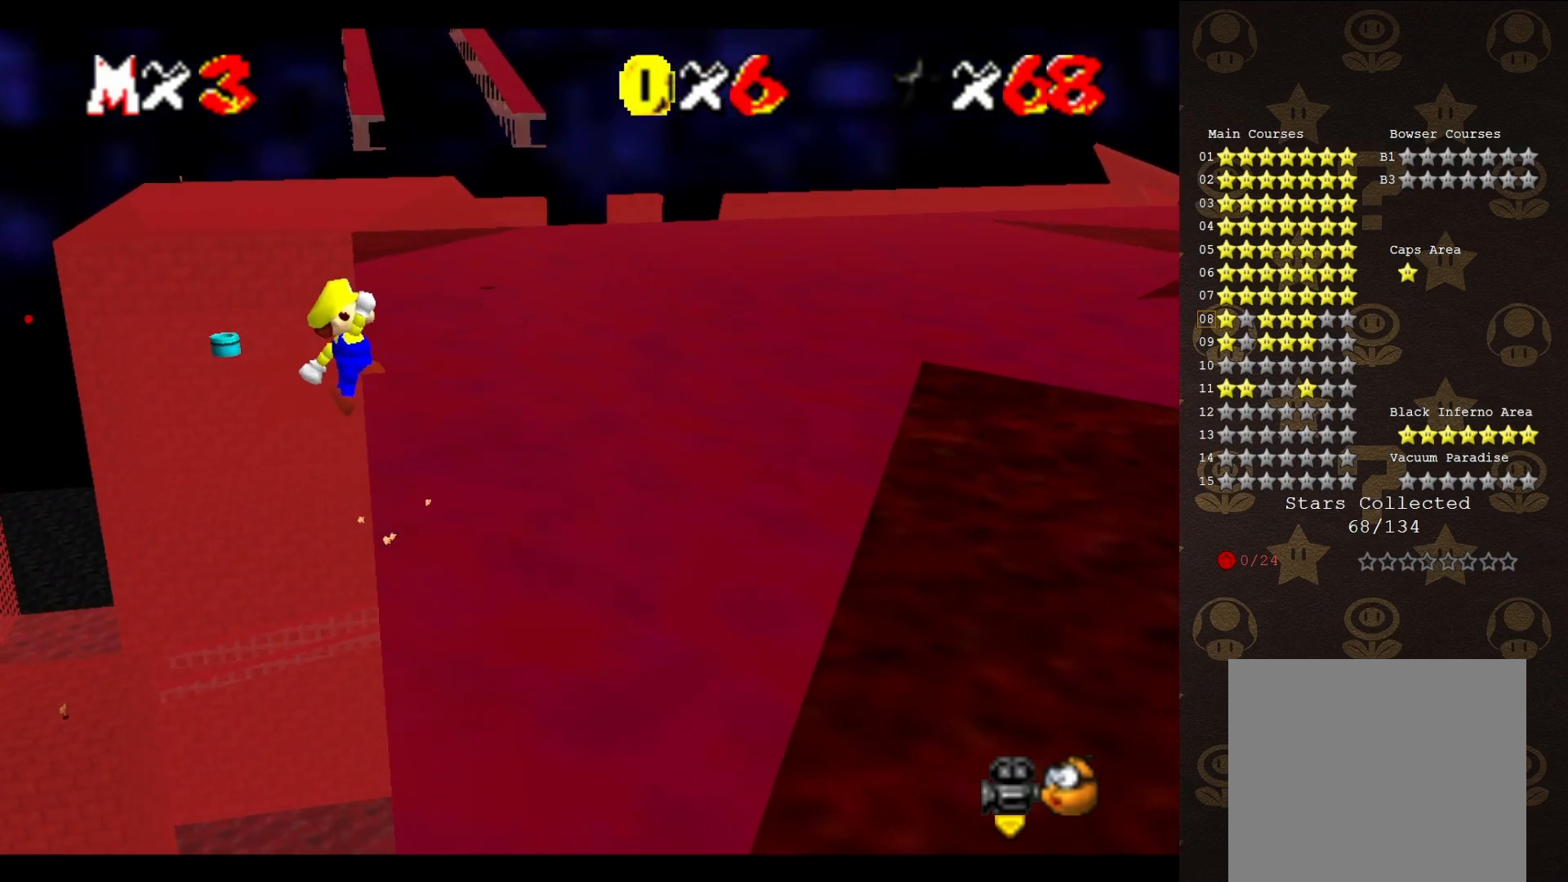
{"buttons": [], "left_stick": "right", "events": [[67, "left_stick", "up"], [167, "left_stick", "up-right"], [483, "A", "up"], [483, "left_stick", "right"]]}
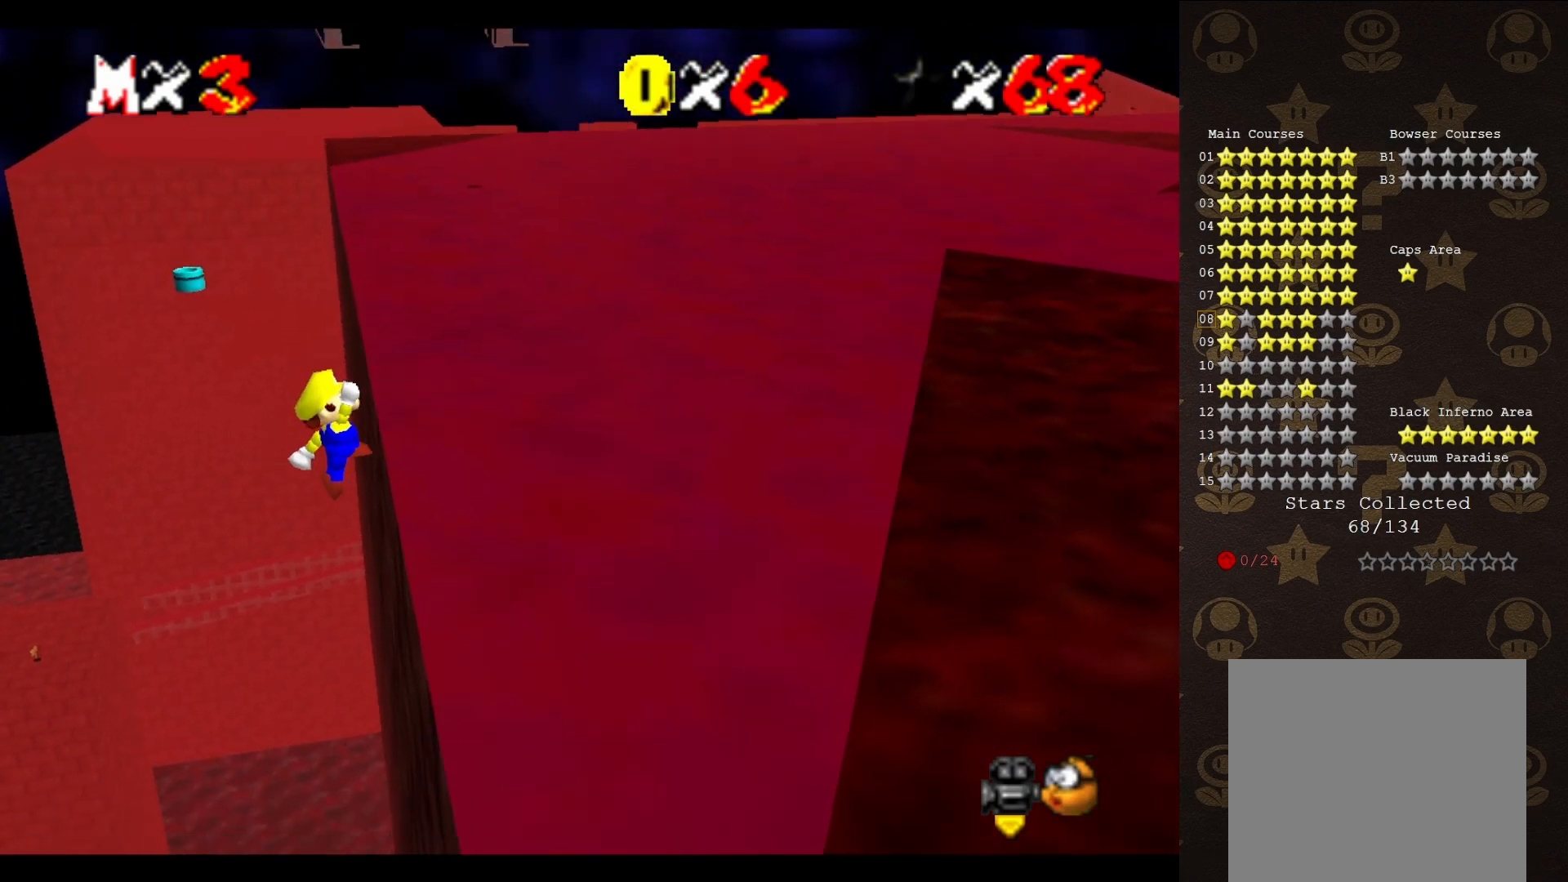
{"buttons": [], "left_stick": "right", "events": []}
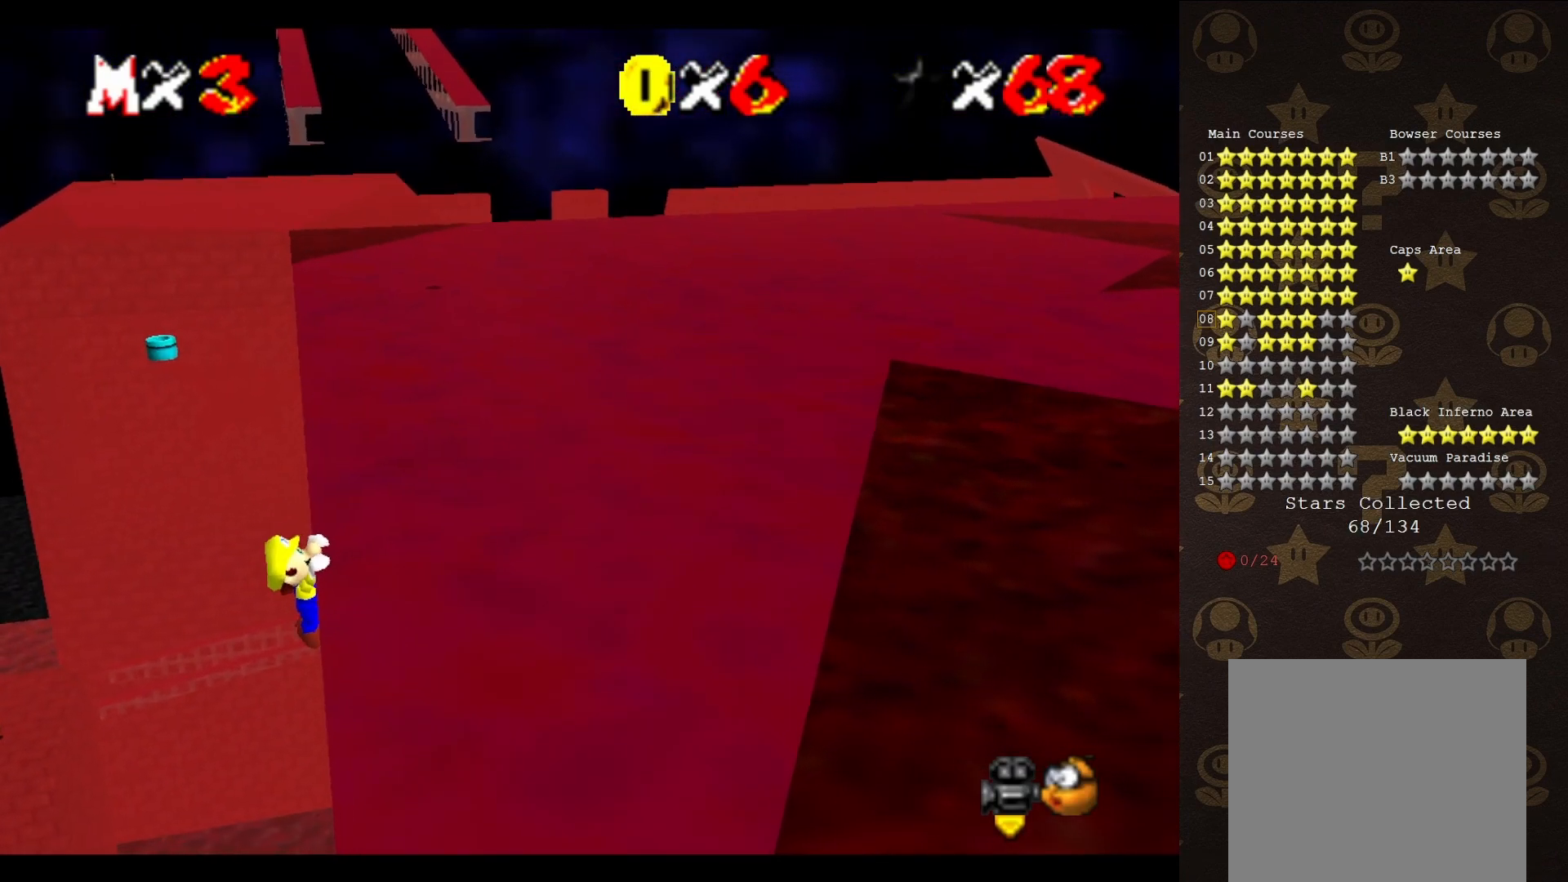
{"buttons": [], "left_stick": "center", "events": [[33, "left_stick", "center"]]}
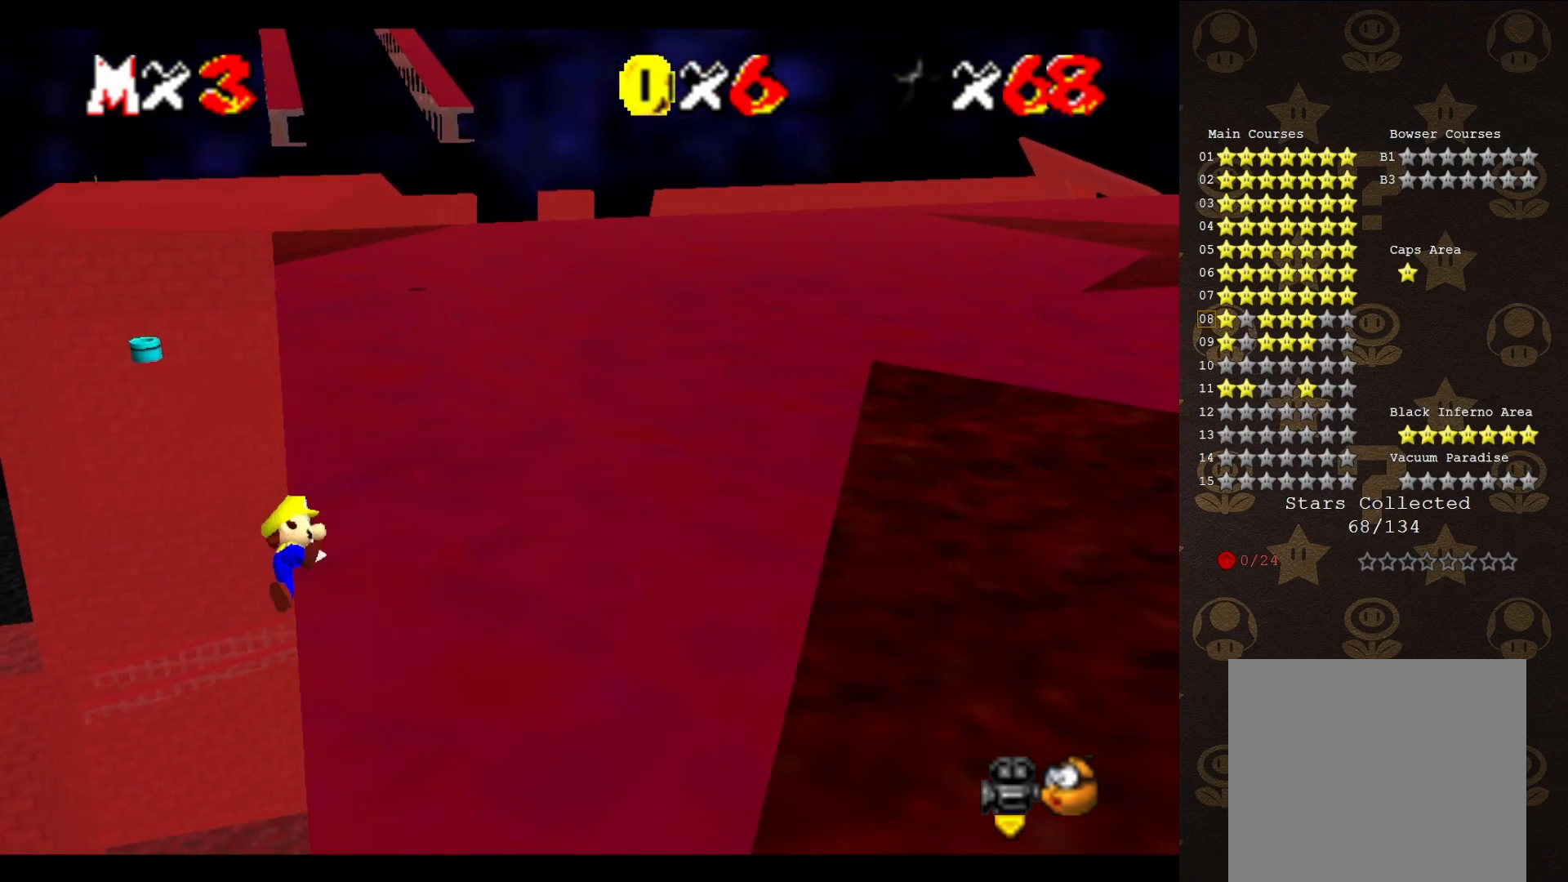
{"buttons": ["A"], "left_stick": "left", "events": [[433, "A", "down"], [467, "left_stick", "left"]]}
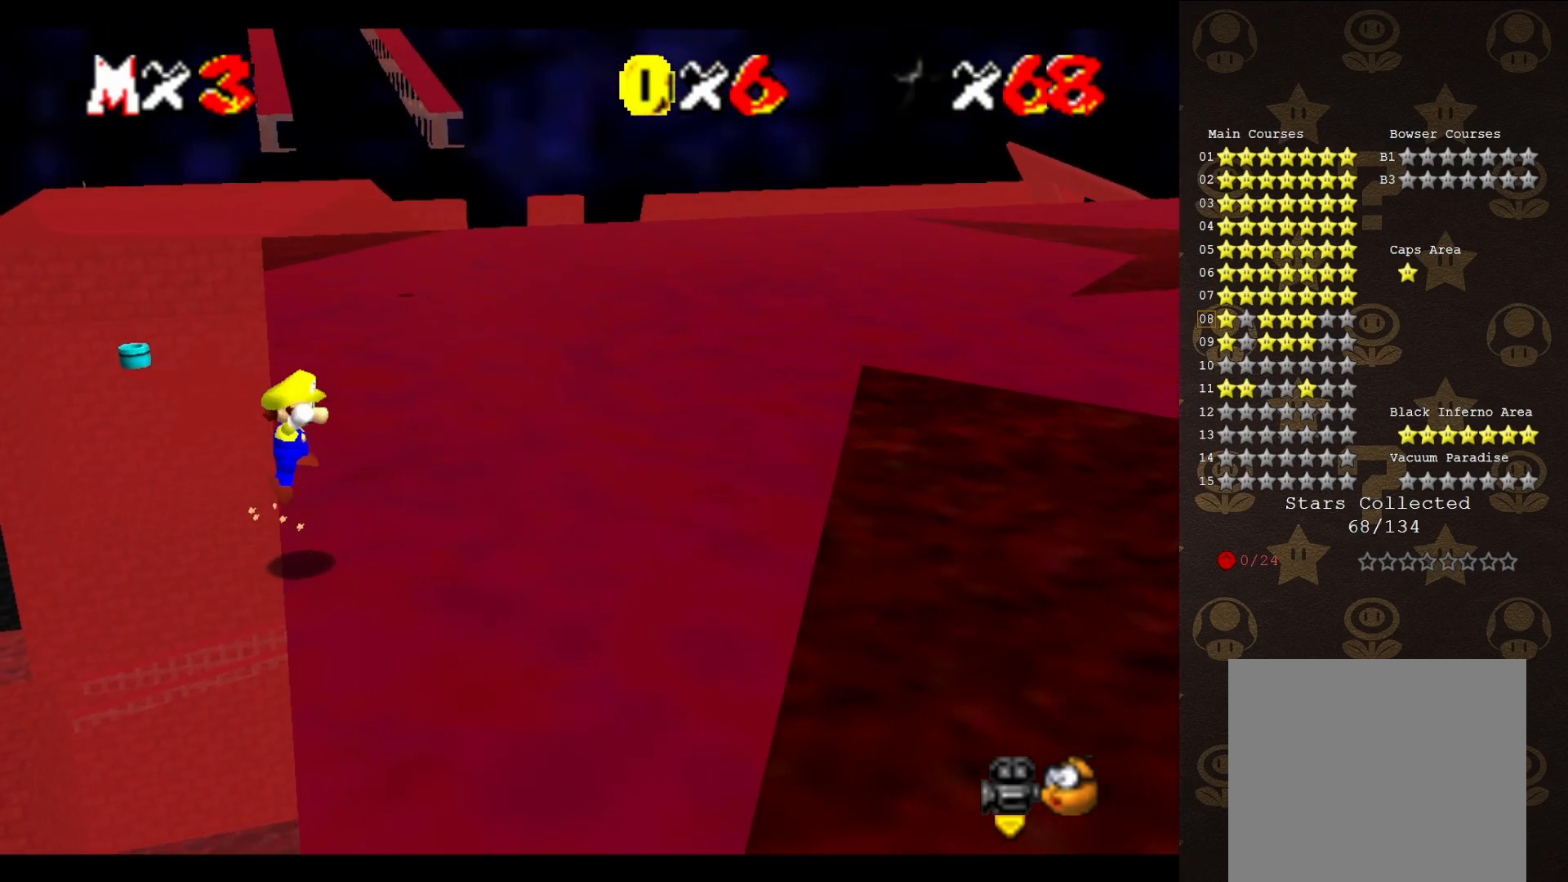
{"buttons": ["A"], "left_stick": "up-right", "events": [[67, "left_stick", "up-left"], [317, "left_stick", "up-right"]]}
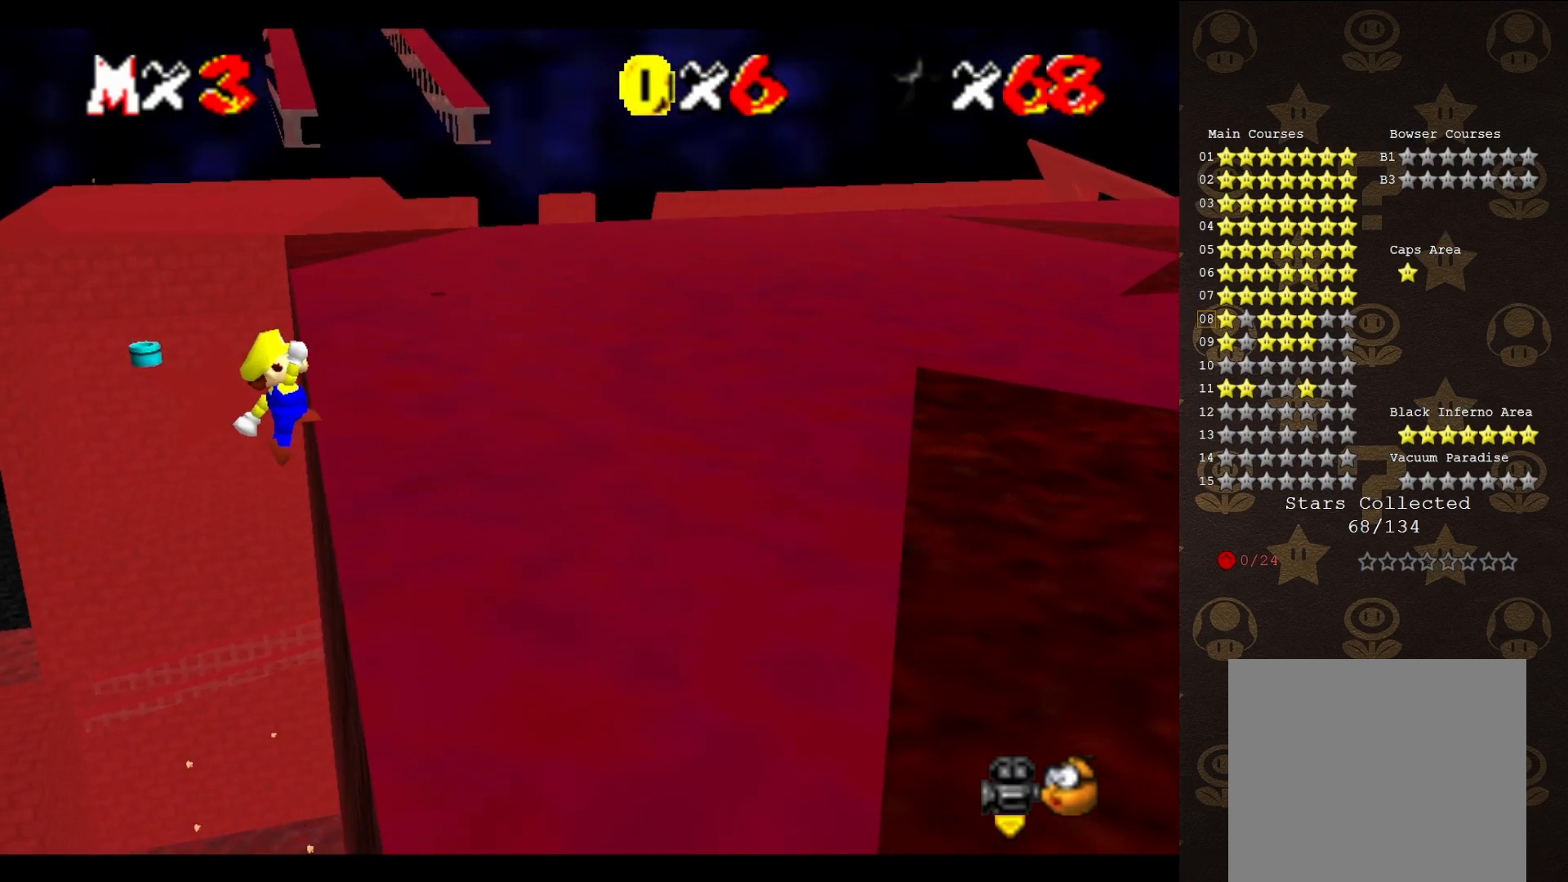
{"buttons": [], "left_stick": "up-right", "events": [[217, "A", "up"]]}
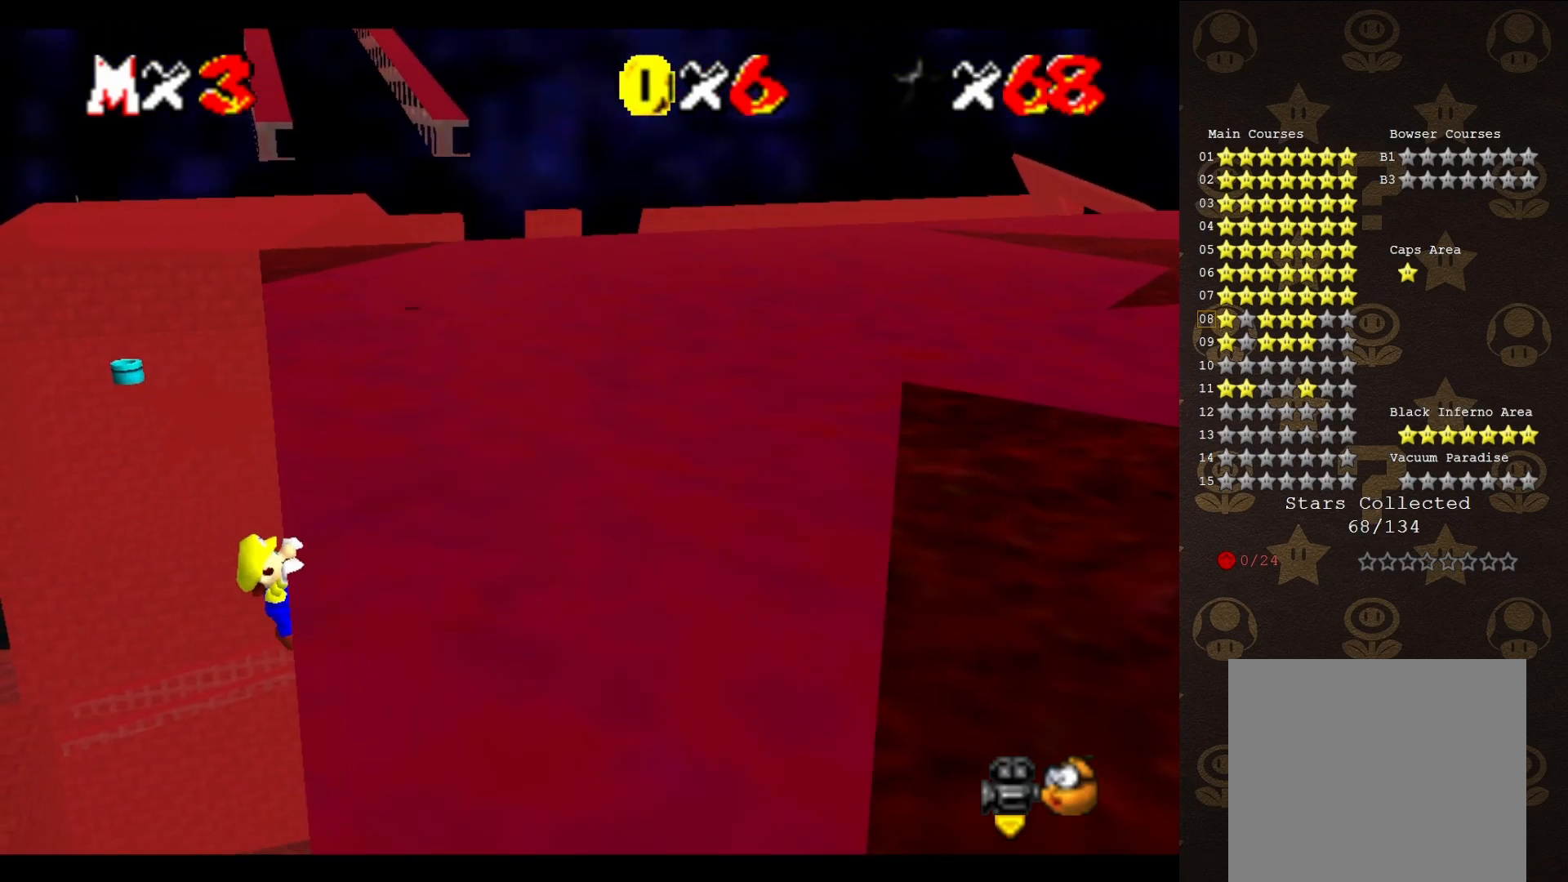
{"buttons": [], "left_stick": "center", "events": [[217, "left_stick", "center"]]}
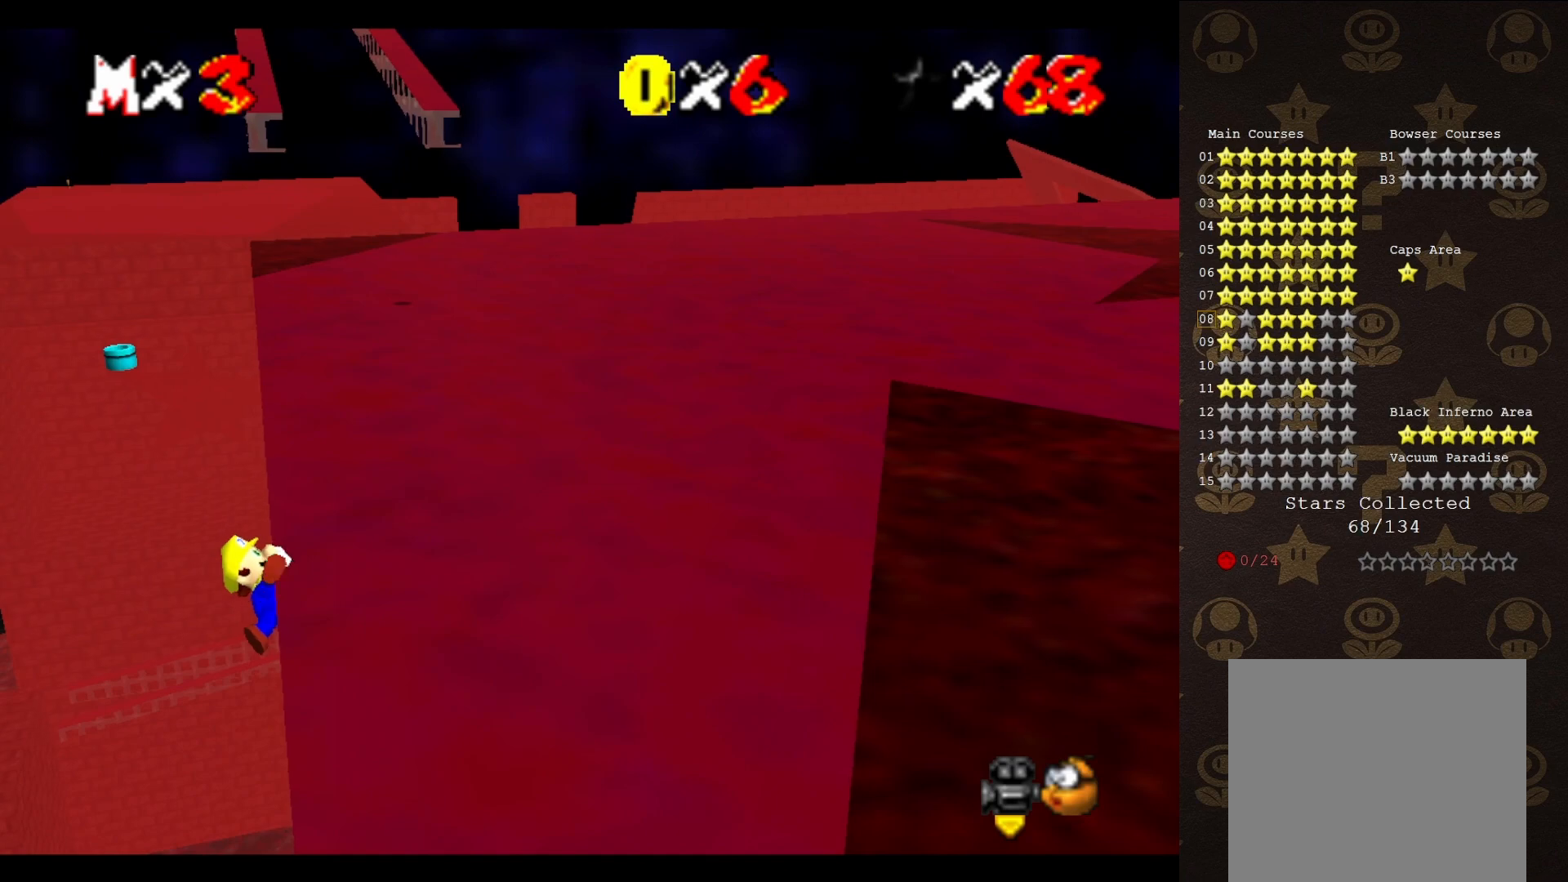
{"buttons": [], "left_stick": "center", "events": []}
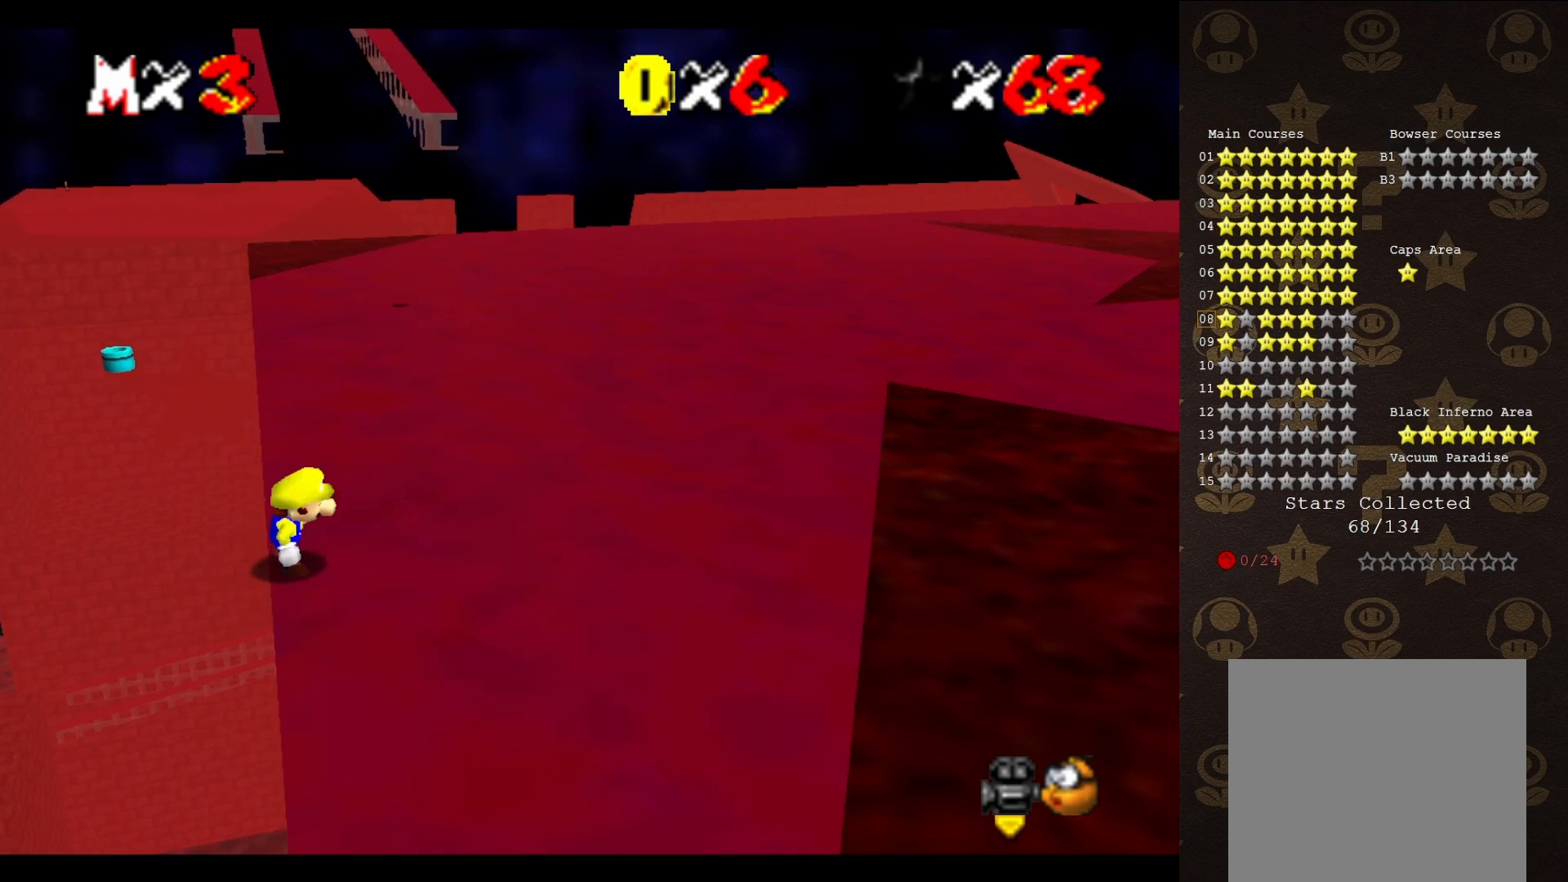
{"buttons": ["A"], "left_stick": "up-left", "events": [[133, "A", "down"], [200, "left_stick", "left"], [317, "left_stick", "up-left"]]}
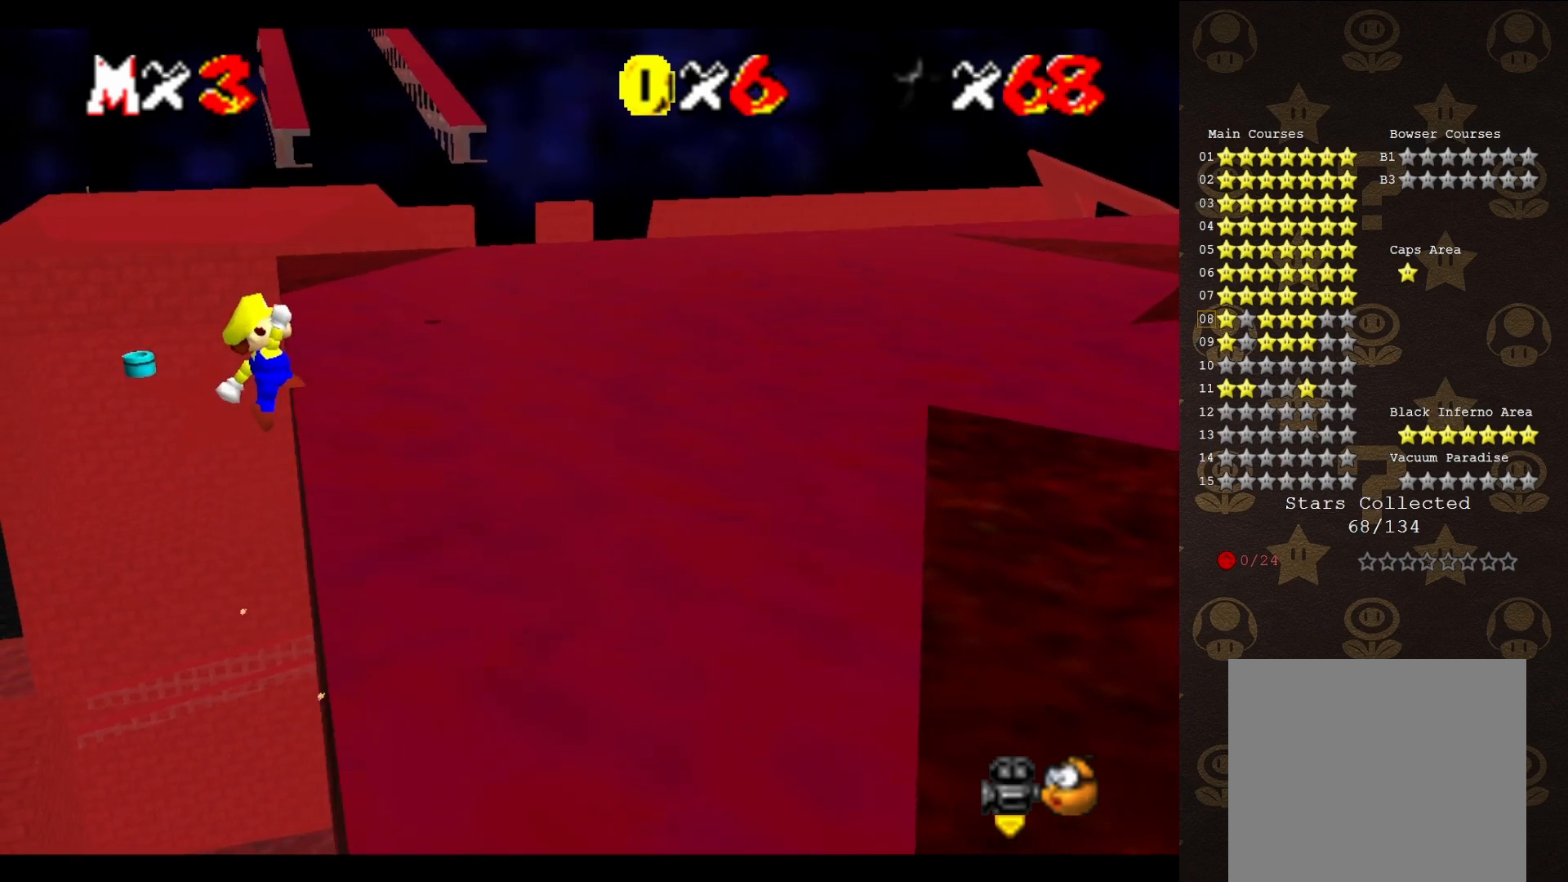
{"buttons": [], "left_stick": "right", "events": [[50, "left_stick", "up-right"], [400, "left_stick", "right"], [433, "A", "up"]]}